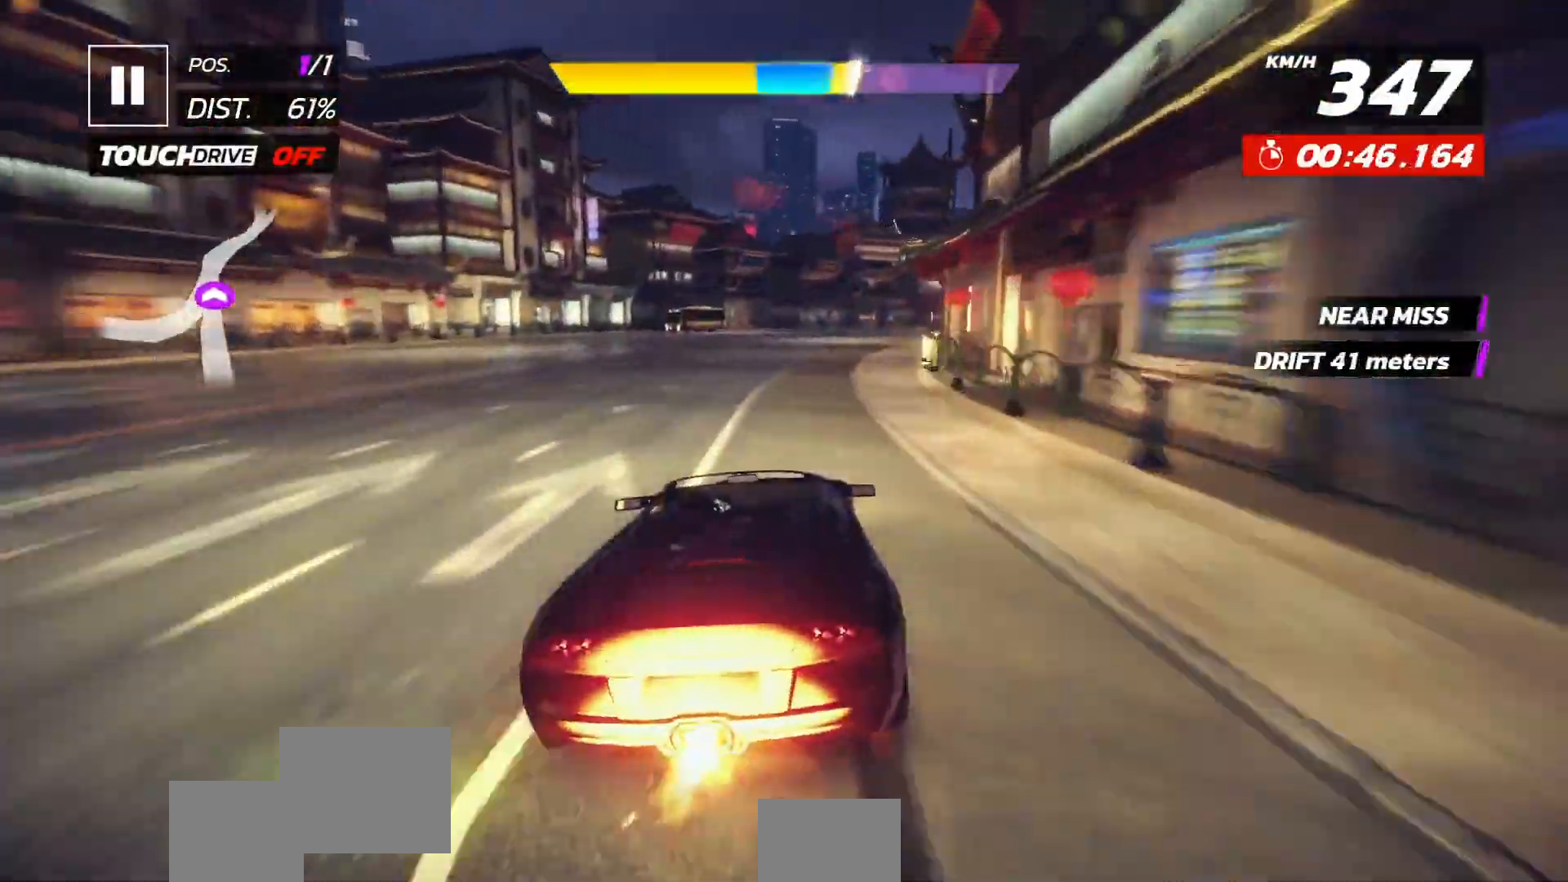
Gameplay with a controller (Xbox layout); each line is a JSON object with the inputs held at the frame after it (dt_ms = milliseconds from this image to that frame). "events" lists button and stick changes between this image and that frame as [ms after this image, input, new state], when the widget could be followed in between. Not read: right_stick.
{"dt_ms": 500, "buttons": ["DPAD_RIGHT"], "left_stick": "center"}
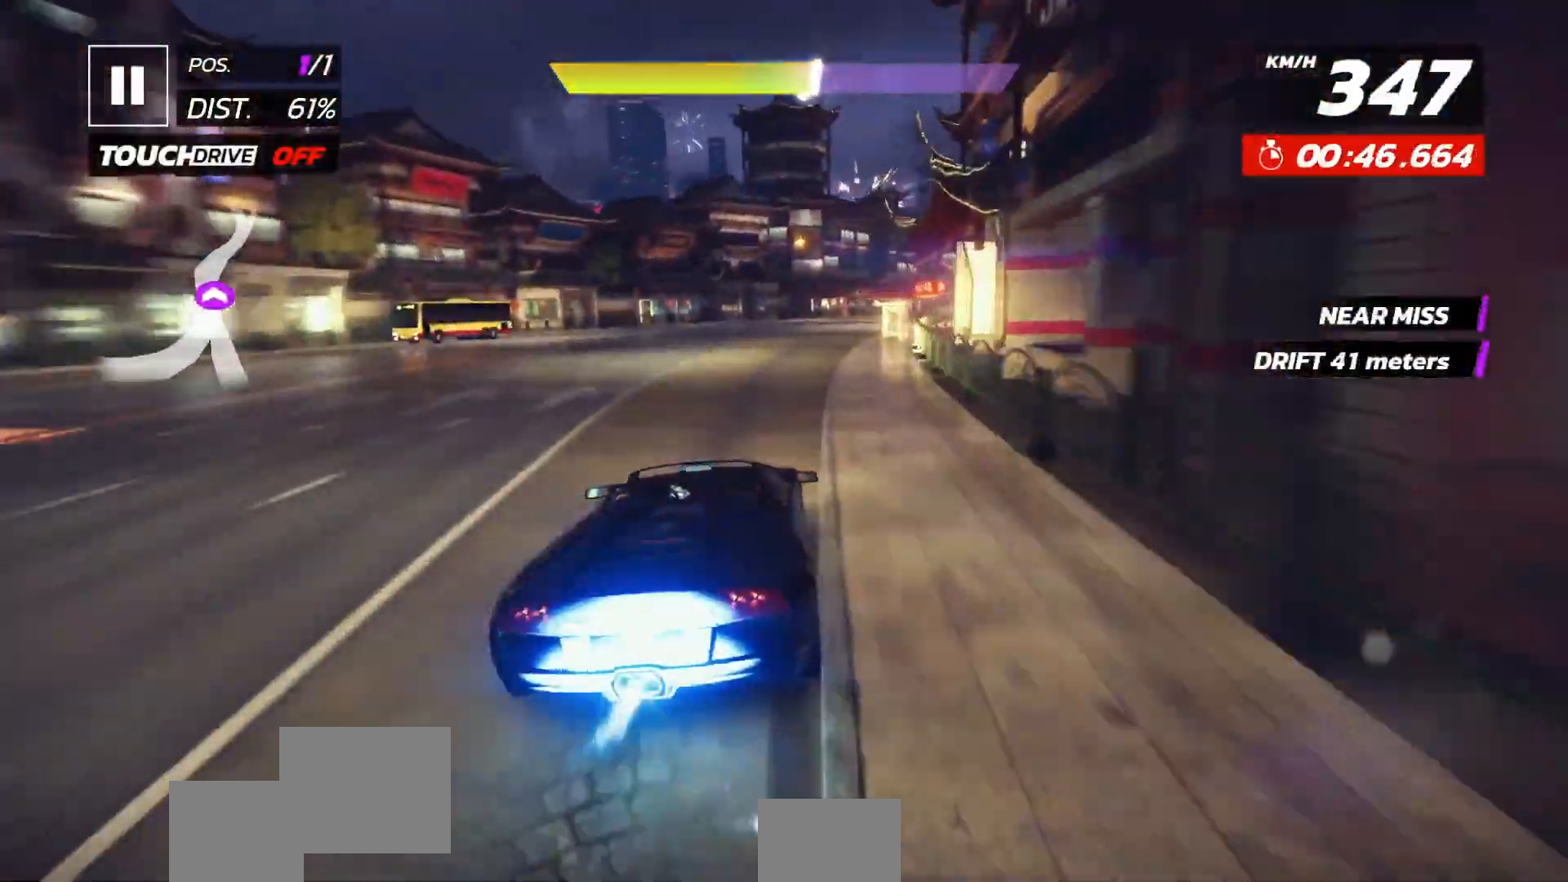
{"dt_ms": 500, "buttons": [], "left_stick": "center", "events": [[83, "DPAD_RIGHT", "up"], [150, "DPAD_RIGHT", "down"], [283, "DPAD_RIGHT", "up"], [350, "DPAD_RIGHT", "down"], [483, "DPAD_RIGHT", "up"]]}
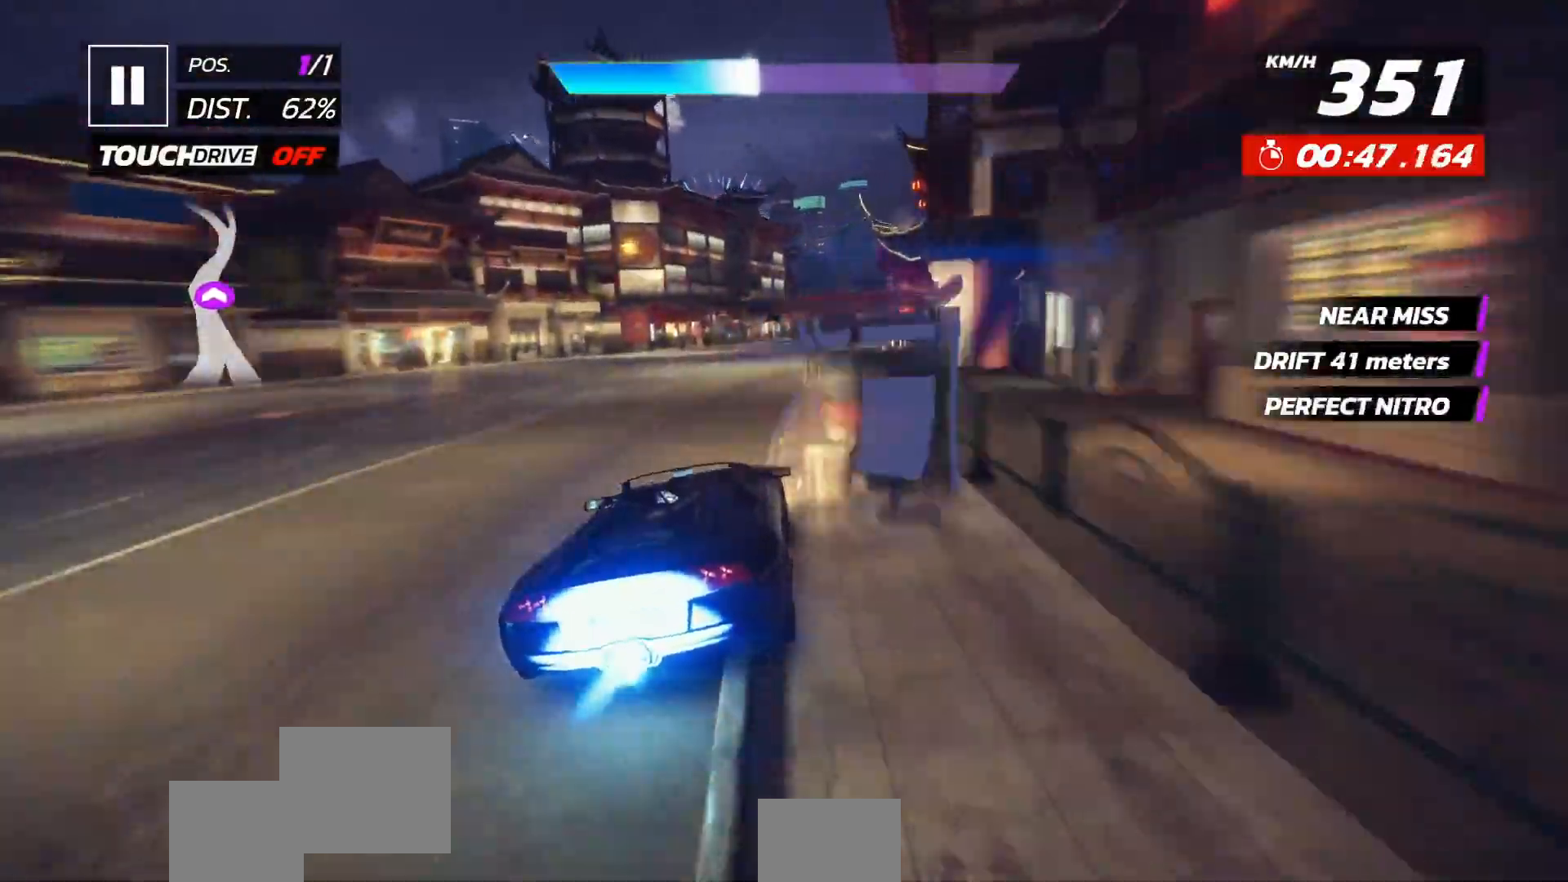
{"dt_ms": 500, "buttons": [], "left_stick": "center", "events": [[17, "DPAD_RIGHT", "down"], [83, "DPAD_RIGHT", "up"], [333, "X", "down"], [433, "X", "up"]]}
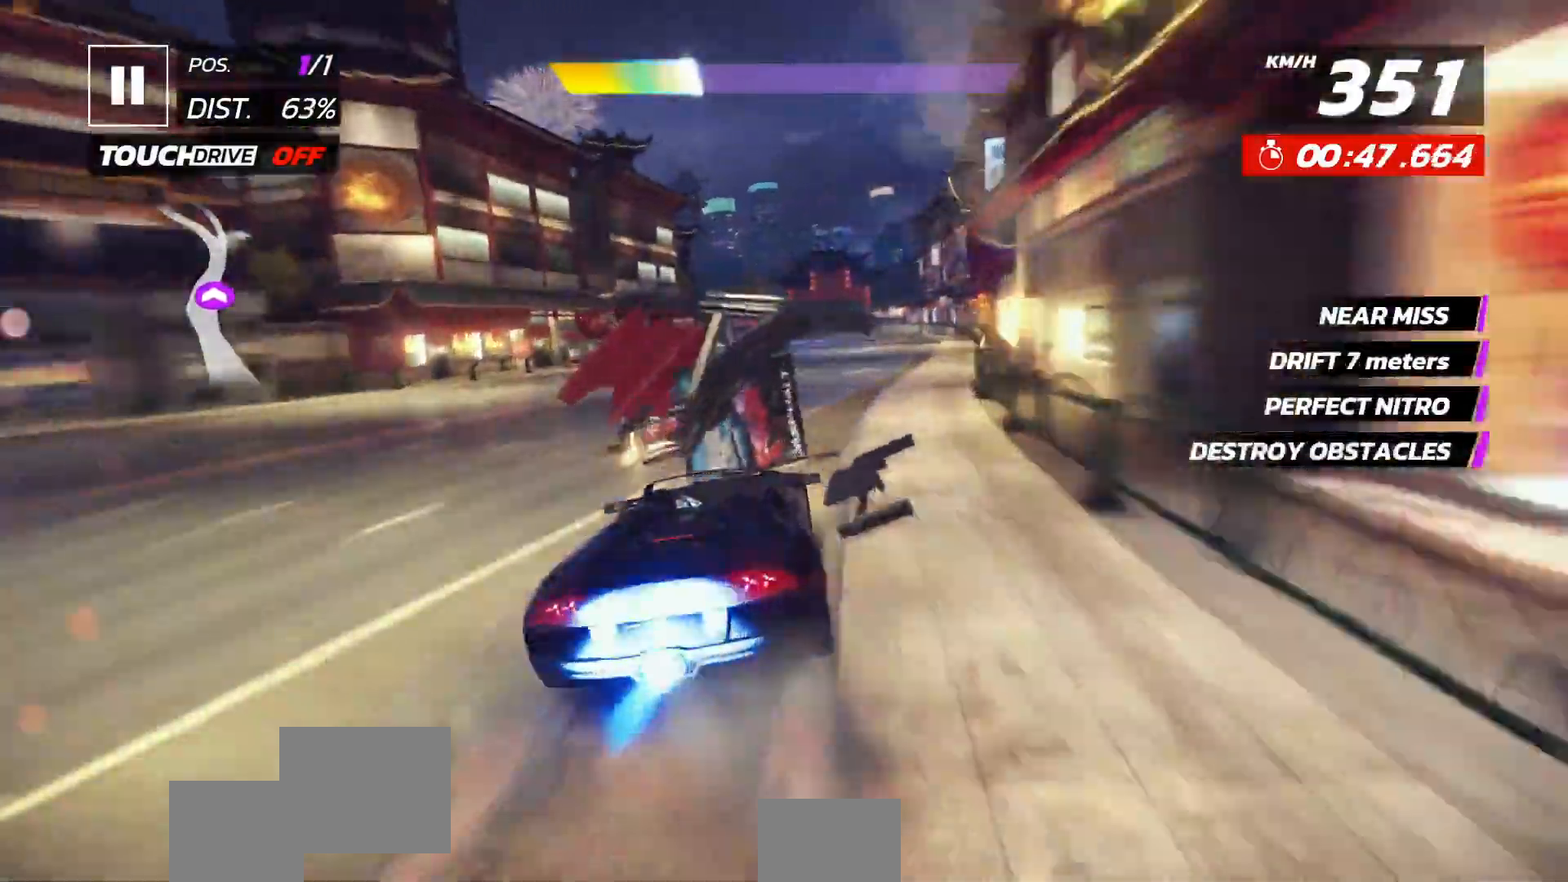
{"dt_ms": 500, "buttons": [], "left_stick": "center", "events": []}
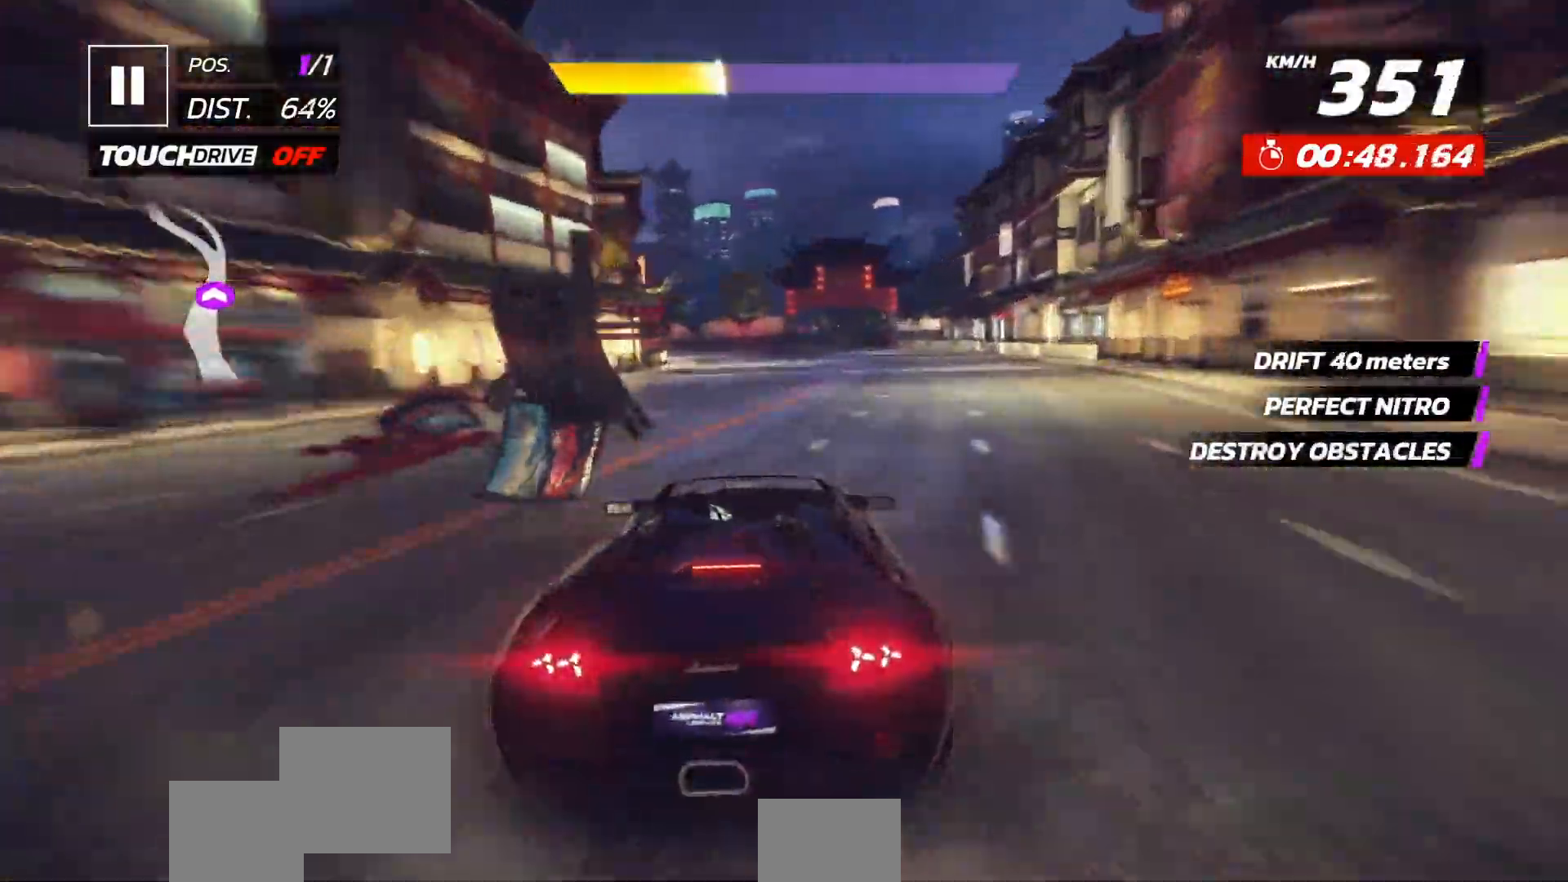
{"dt_ms": 500, "buttons": ["DPAD_LEFT"], "left_stick": "center", "events": [[167, "DPAD_LEFT", "down"], [250, "DPAD_LEFT", "up"], [317, "DPAD_LEFT", "down"], [417, "DPAD_LEFT", "up"], [500, "DPAD_LEFT", "down"]]}
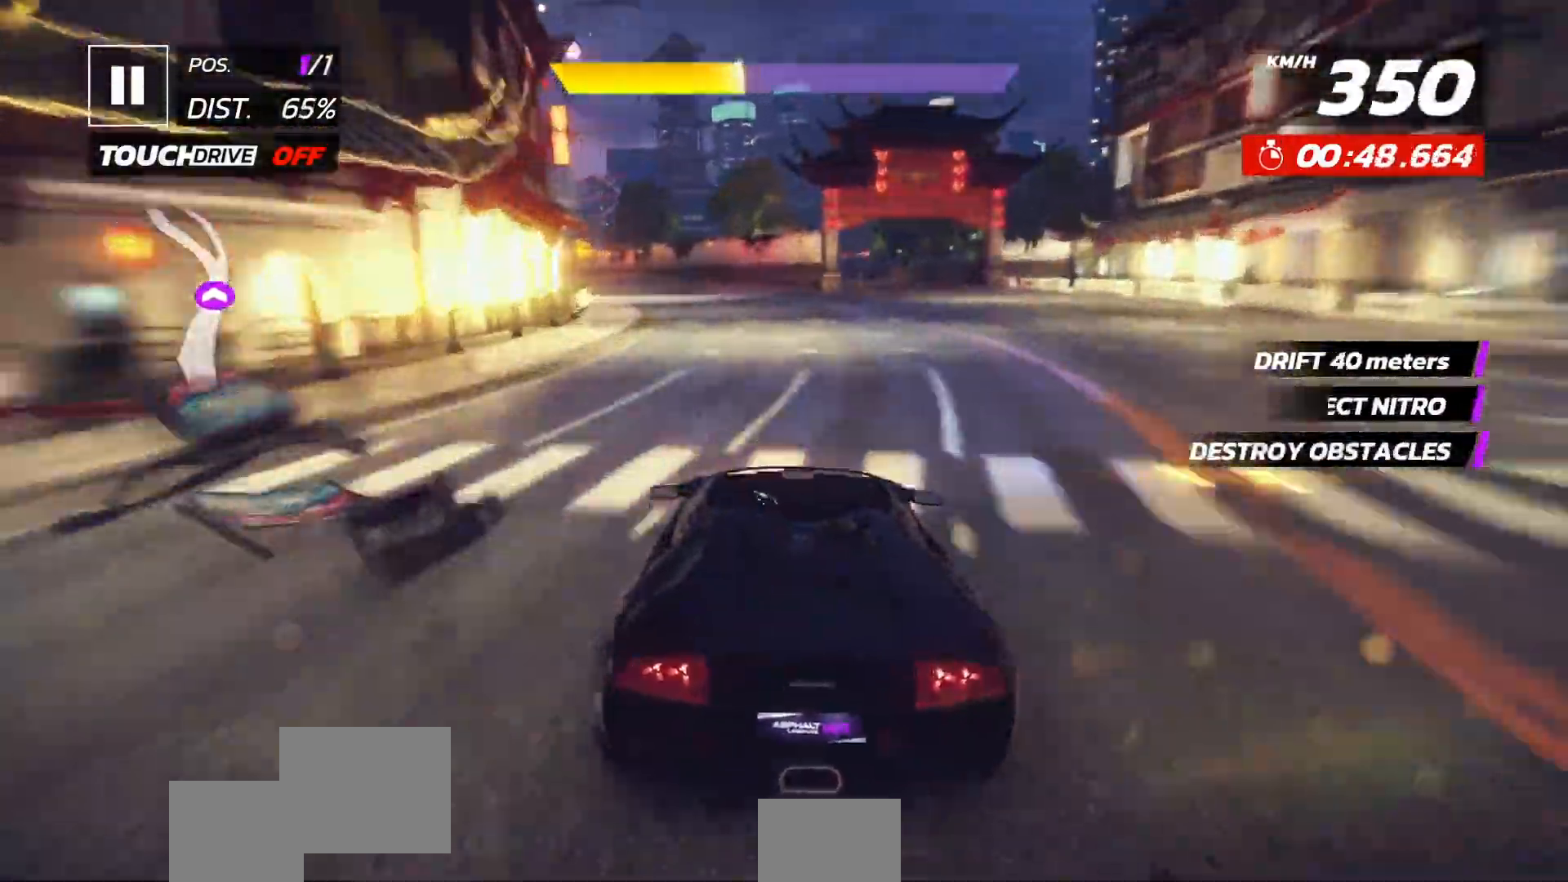
{"dt_ms": 500, "buttons": ["DPAD_LEFT"], "left_stick": "center", "events": [[100, "DPAD_LEFT", "up"], [167, "DPAD_LEFT", "down"], [400, "A", "down"], [500, "A", "up"]]}
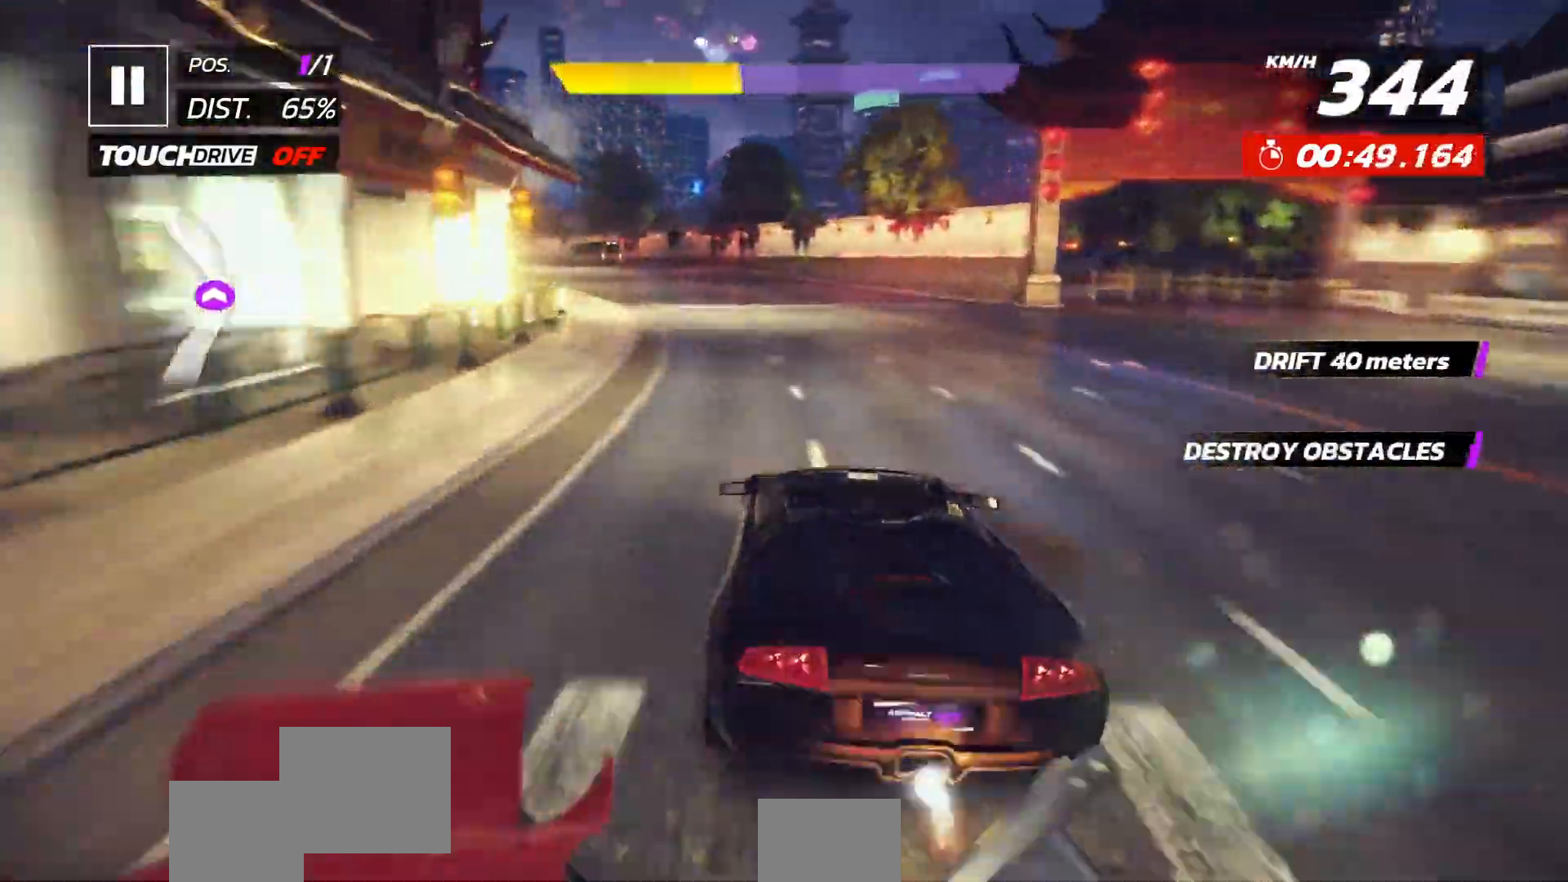
{"dt_ms": 500, "buttons": ["A", "DPAD_LEFT"], "left_stick": "center", "events": [[50, "A", "down"], [267, "DPAD_LEFT", "up"], [333, "DPAD_LEFT", "down"], [400, "L2", "down"], [467, "L2", "up"]]}
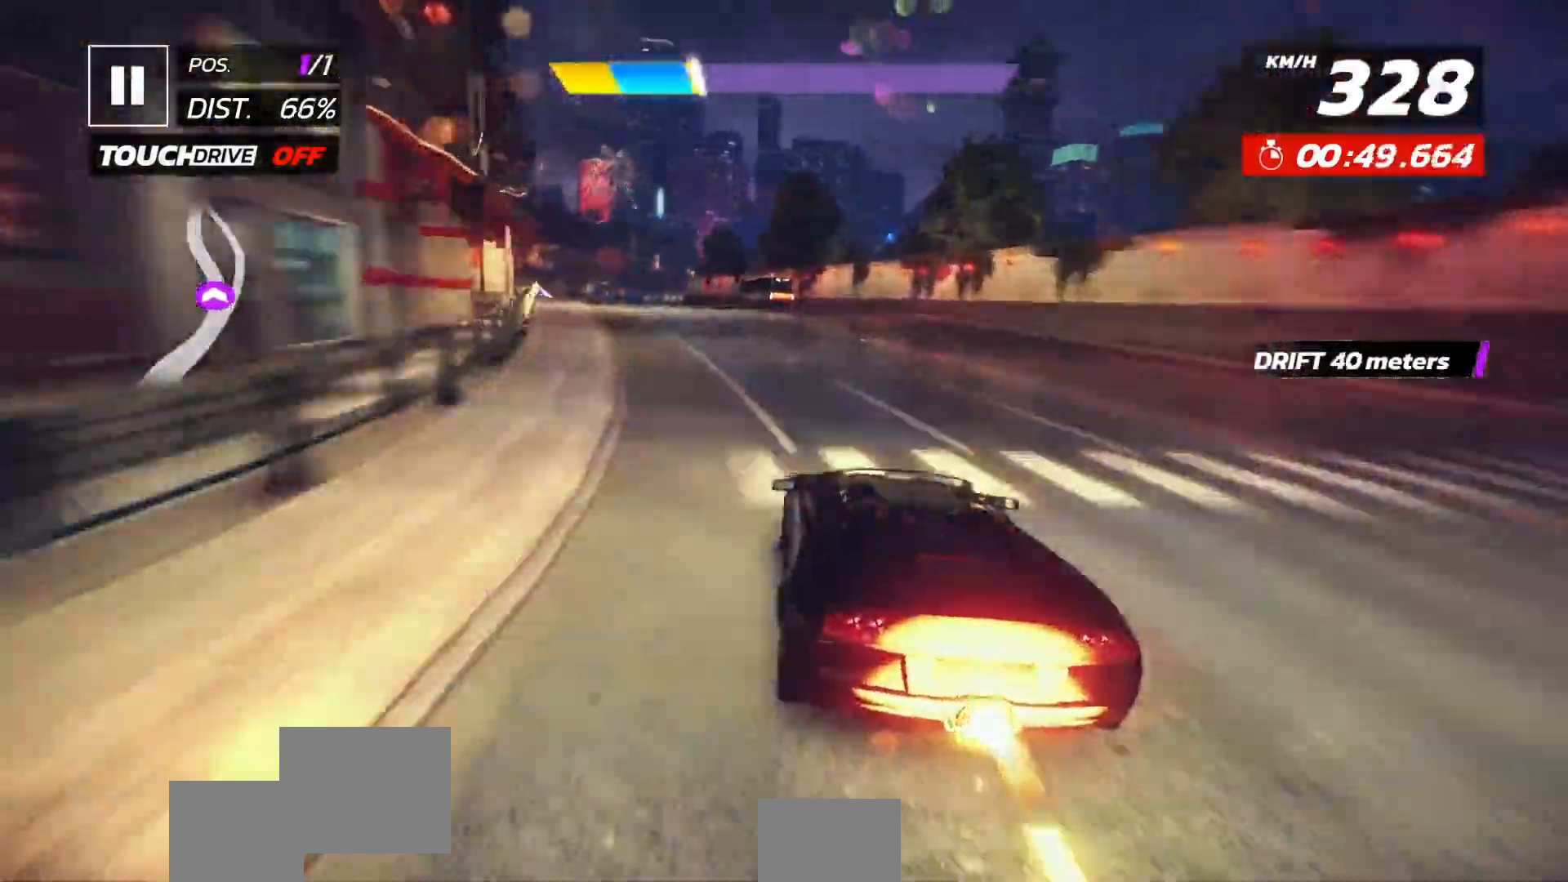
{"dt_ms": 500, "buttons": ["A", "DPAD_LEFT"], "left_stick": "center", "events": [[150, "A", "up"], [233, "A", "down"]]}
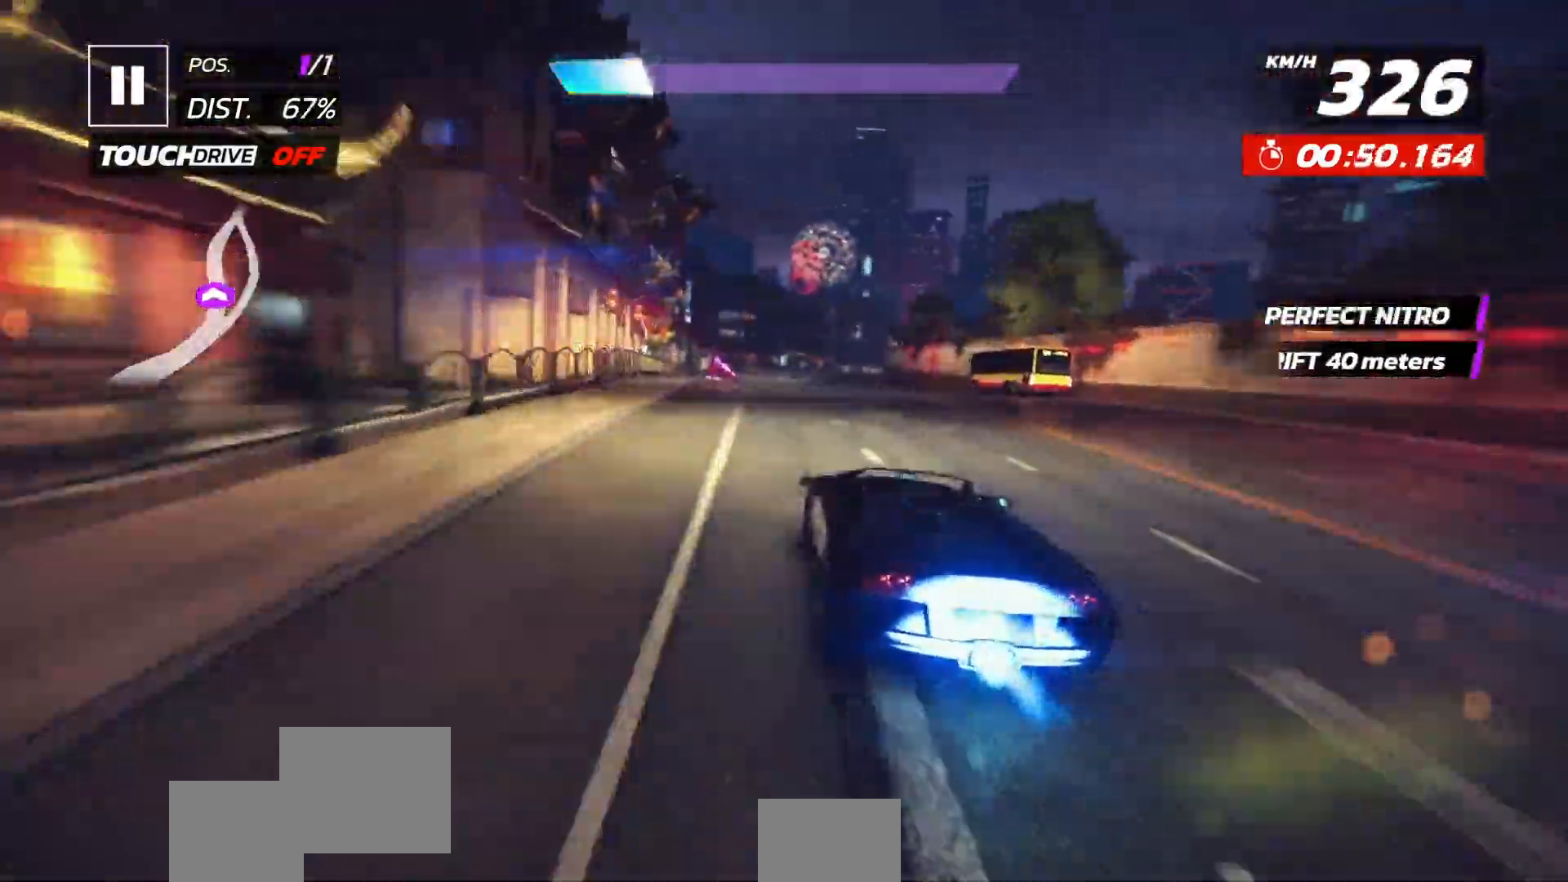
{"dt_ms": 1000, "buttons": ["A"], "left_stick": "center"}
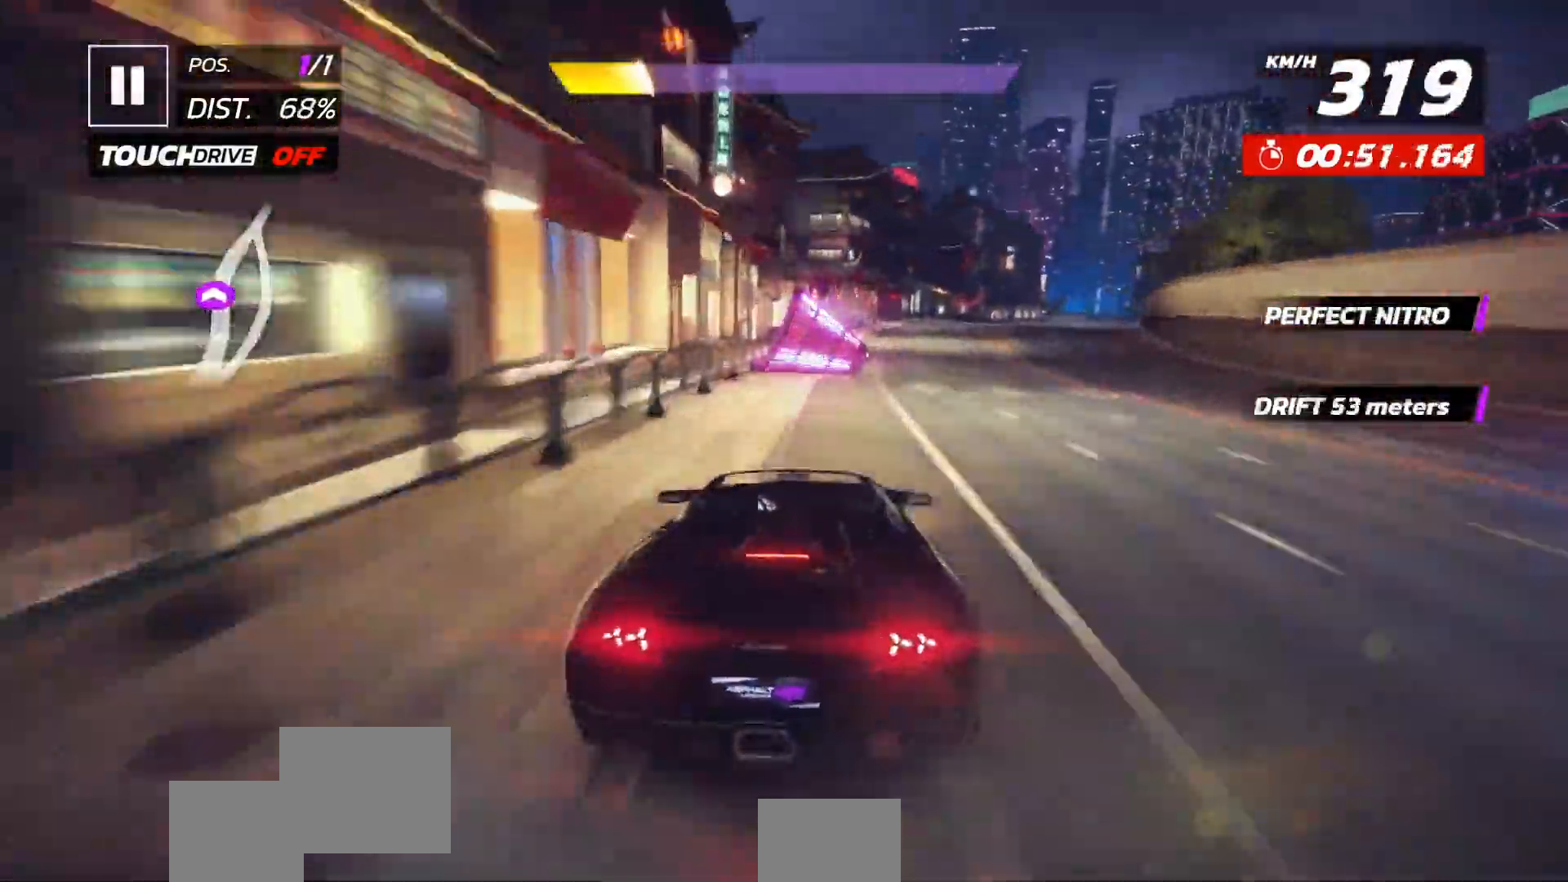
{"dt_ms": 500, "buttons": ["A", "DPAD_RIGHT"], "left_stick": "center", "events": [[17, "DPAD_RIGHT", "down"], [100, "DPAD_RIGHT", "up"], [167, "A", "up"], [167, "X", "down"], [267, "X", "up"], [283, "DPAD_RIGHT", "down"], [283, "L2", "down"], [350, "L2", "up"], [383, "A", "down"]]}
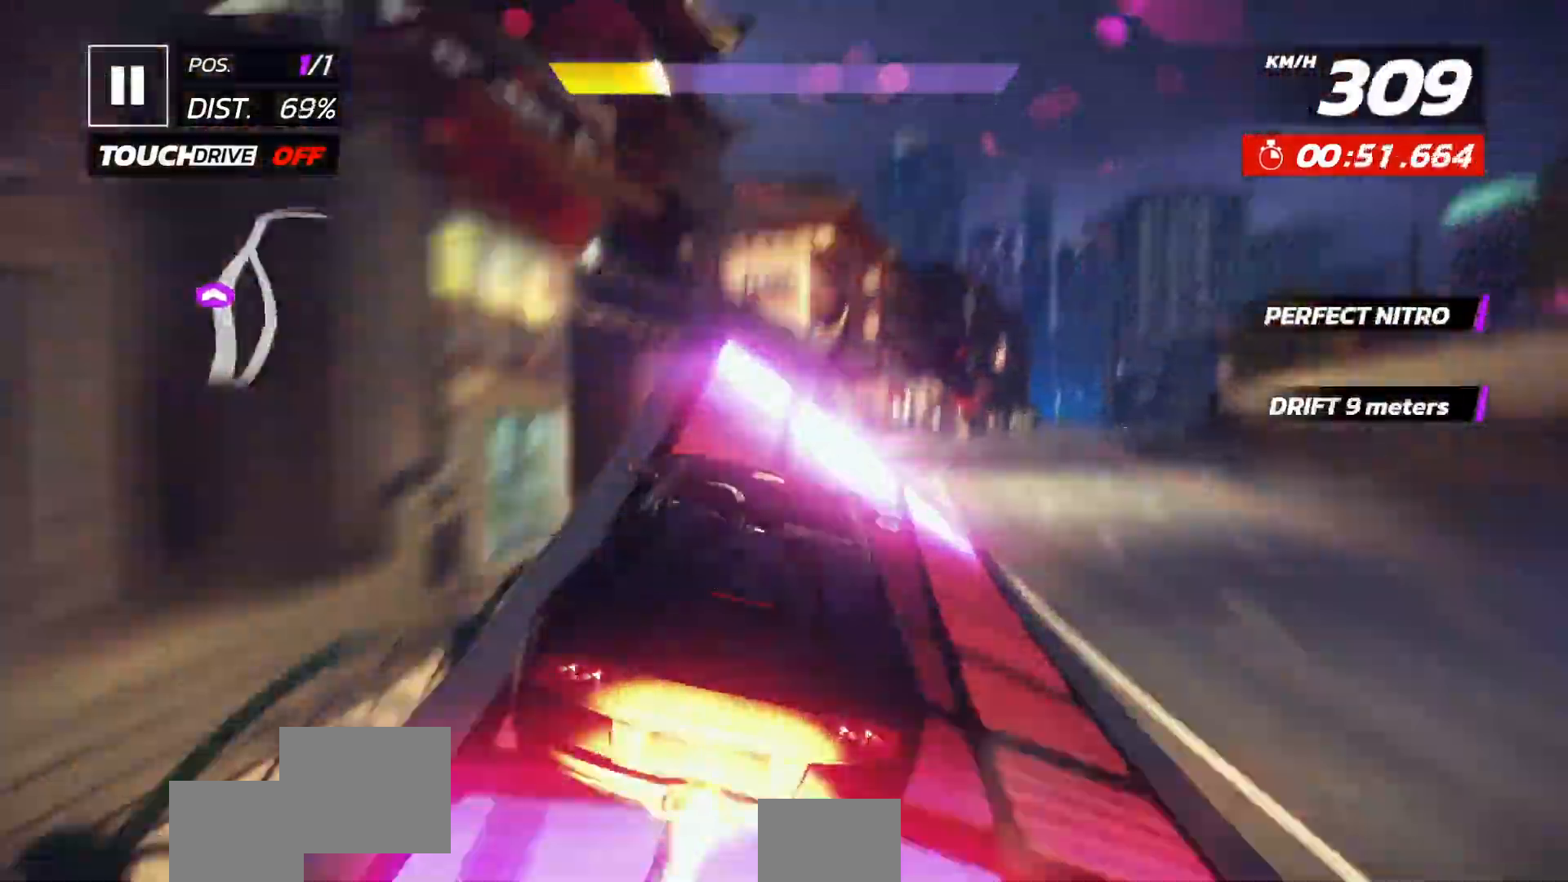
{"dt_ms": 500, "buttons": ["A", "DPAD_RIGHT"], "left_stick": "center"}
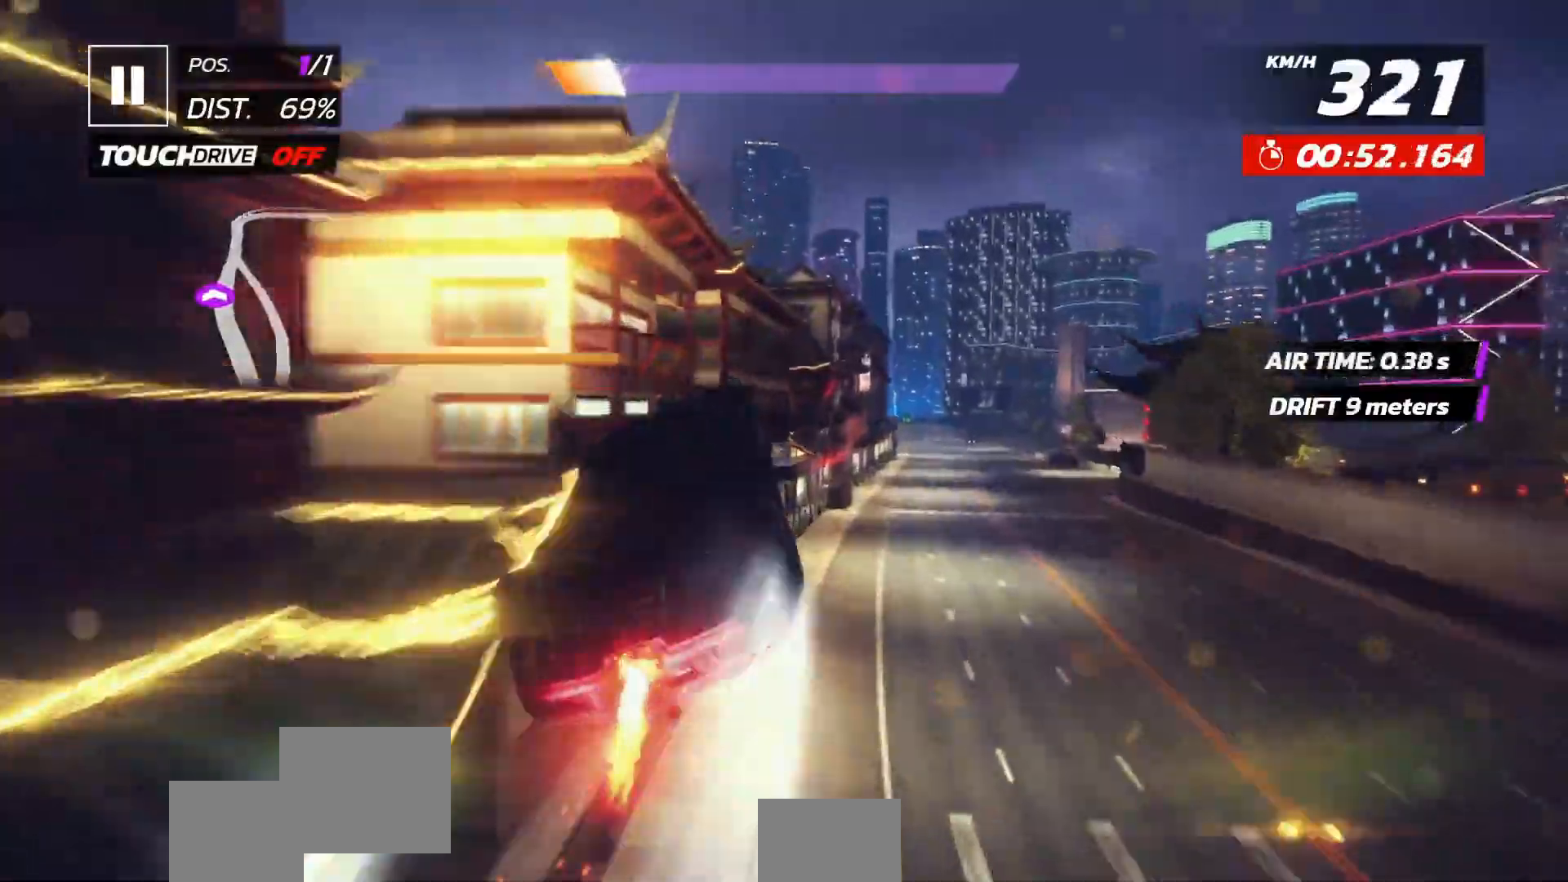
{"dt_ms": 500, "buttons": ["A"], "left_stick": "center", "events": [[233, "A", "up"], [467, "DPAD_RIGHT", "up"], [500, "A", "down"]]}
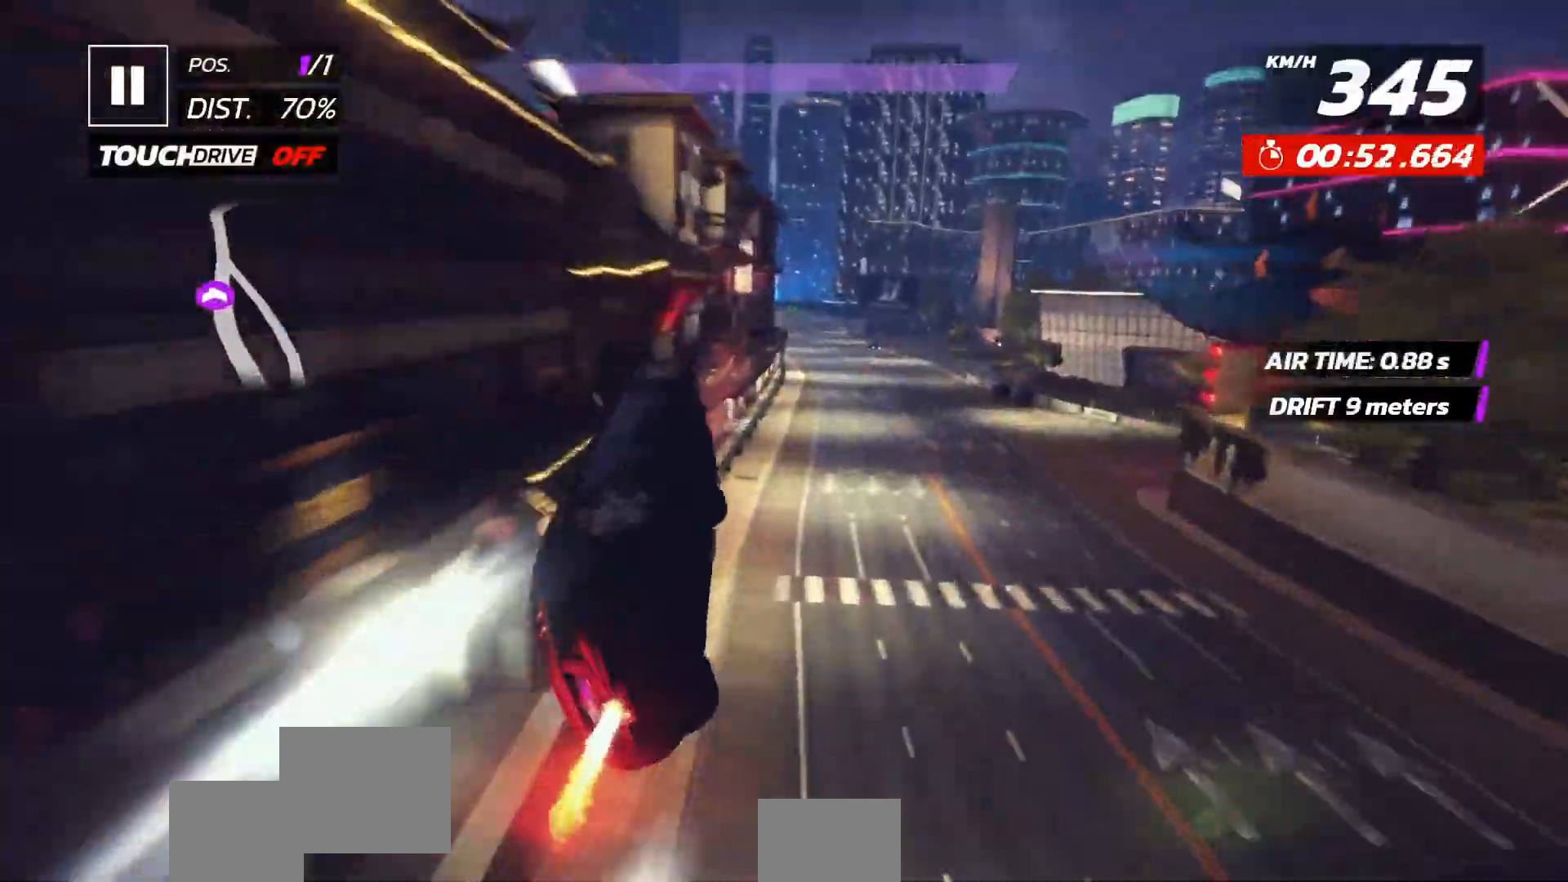
{"dt_ms": 500, "buttons": ["A"], "left_stick": "center", "events": [[167, "A", "up"], [350, "DPAD_LEFT", "down"], [483, "DPAD_LEFT", "up"], [500, "A", "down"]]}
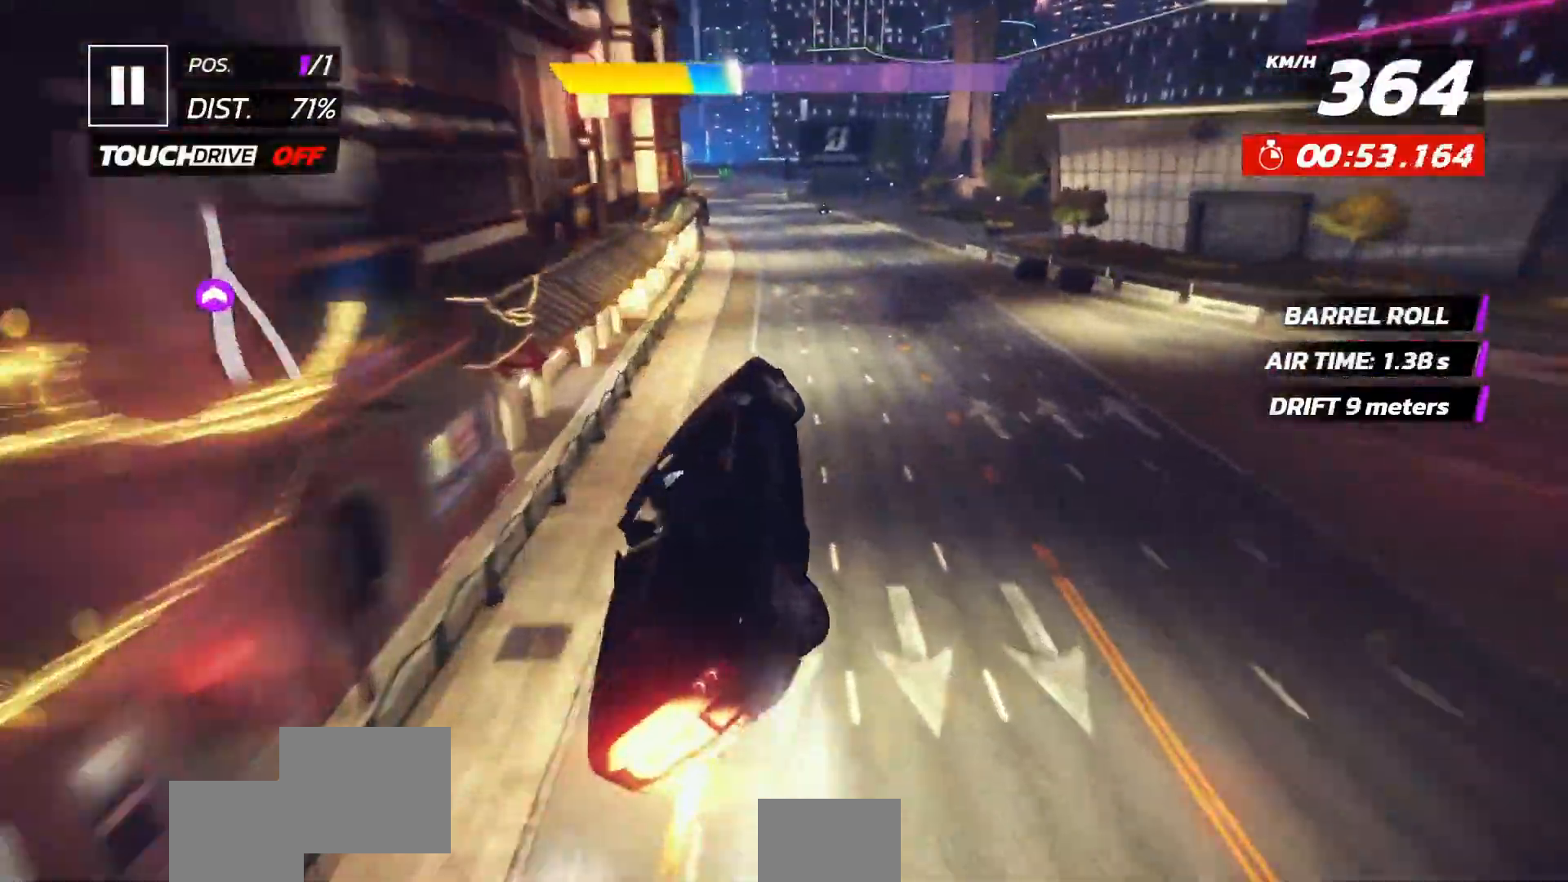
{"dt_ms": 500, "buttons": [], "left_stick": "center", "events": [[200, "A", "up"], [200, "X", "down"], [283, "A", "down"], [283, "X", "up"], [350, "L2", "down"], [400, "L2", "up"], [483, "A", "up"]]}
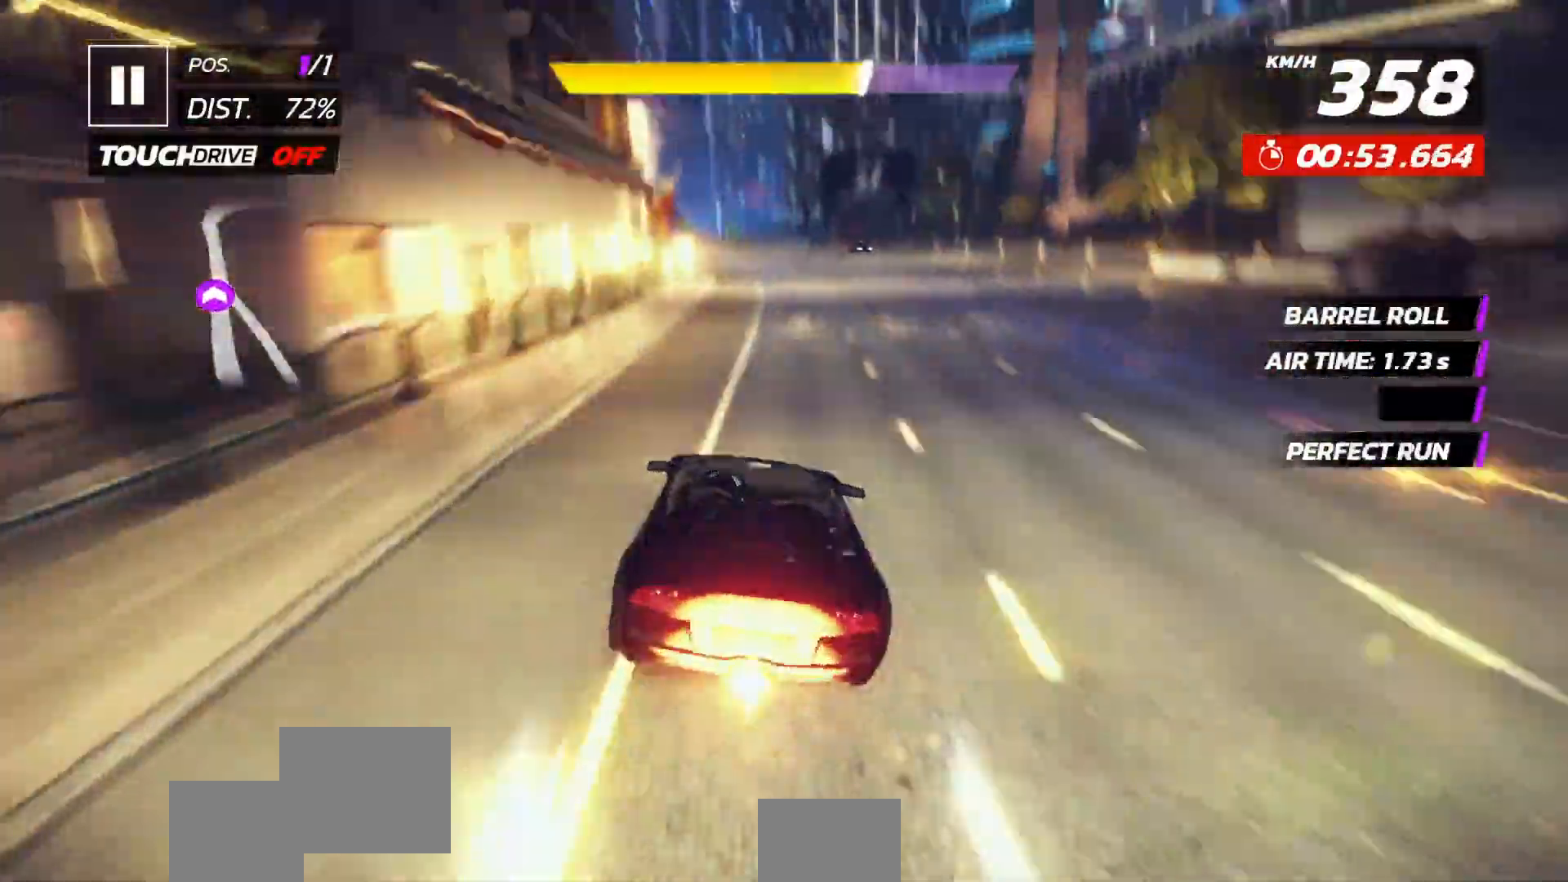
{"dt_ms": 500, "buttons": ["L2"], "left_stick": "center"}
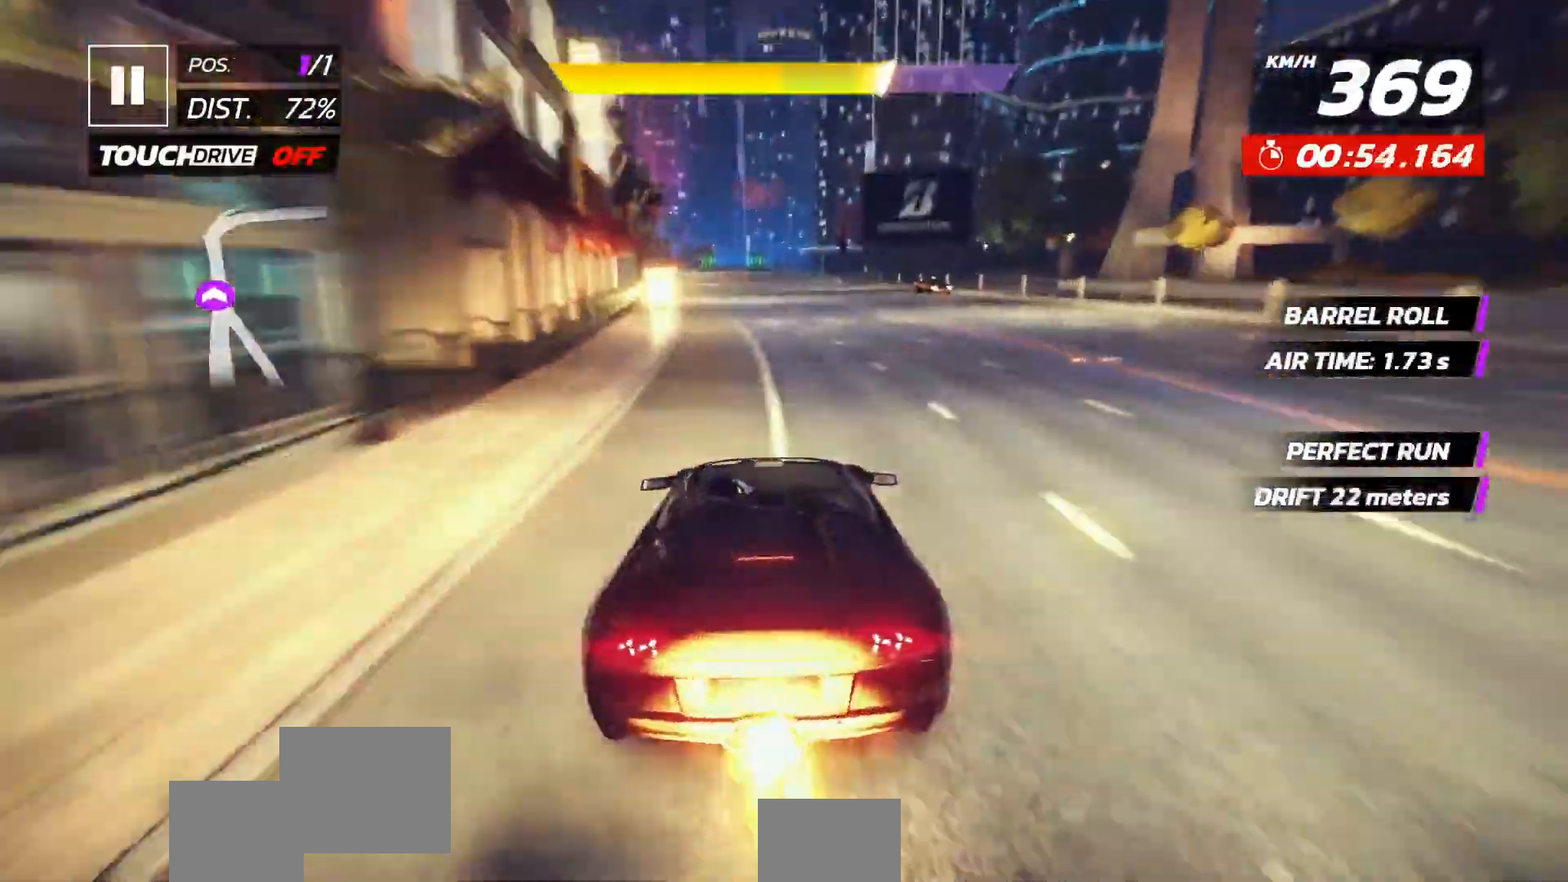
{"dt_ms": 500, "buttons": [], "left_stick": "center"}
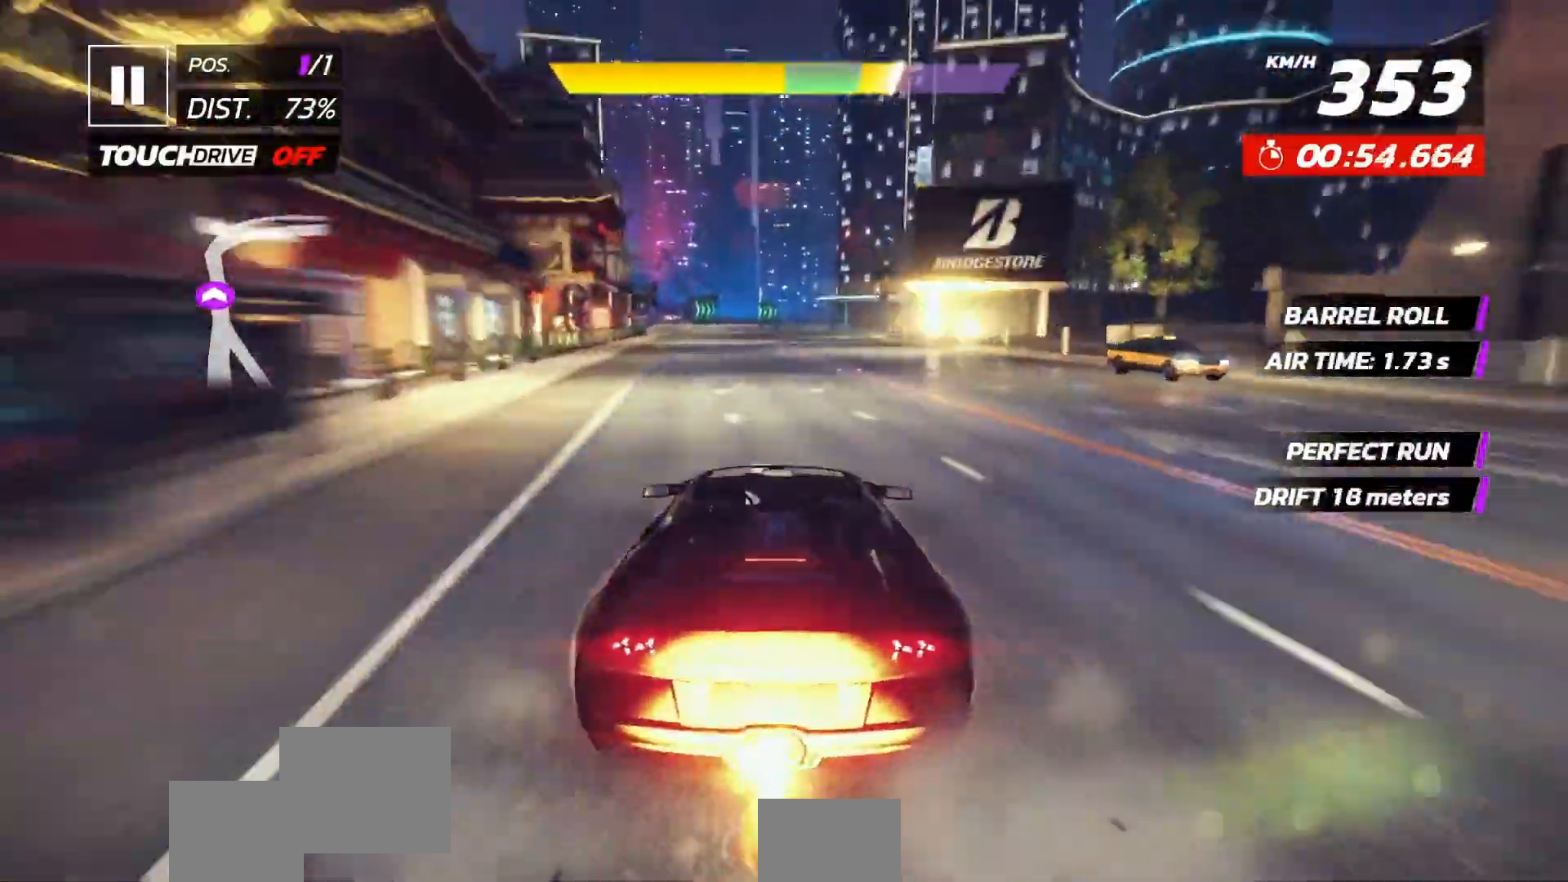
{"dt_ms": 500, "buttons": ["DPAD_RIGHT"], "left_stick": "center"}
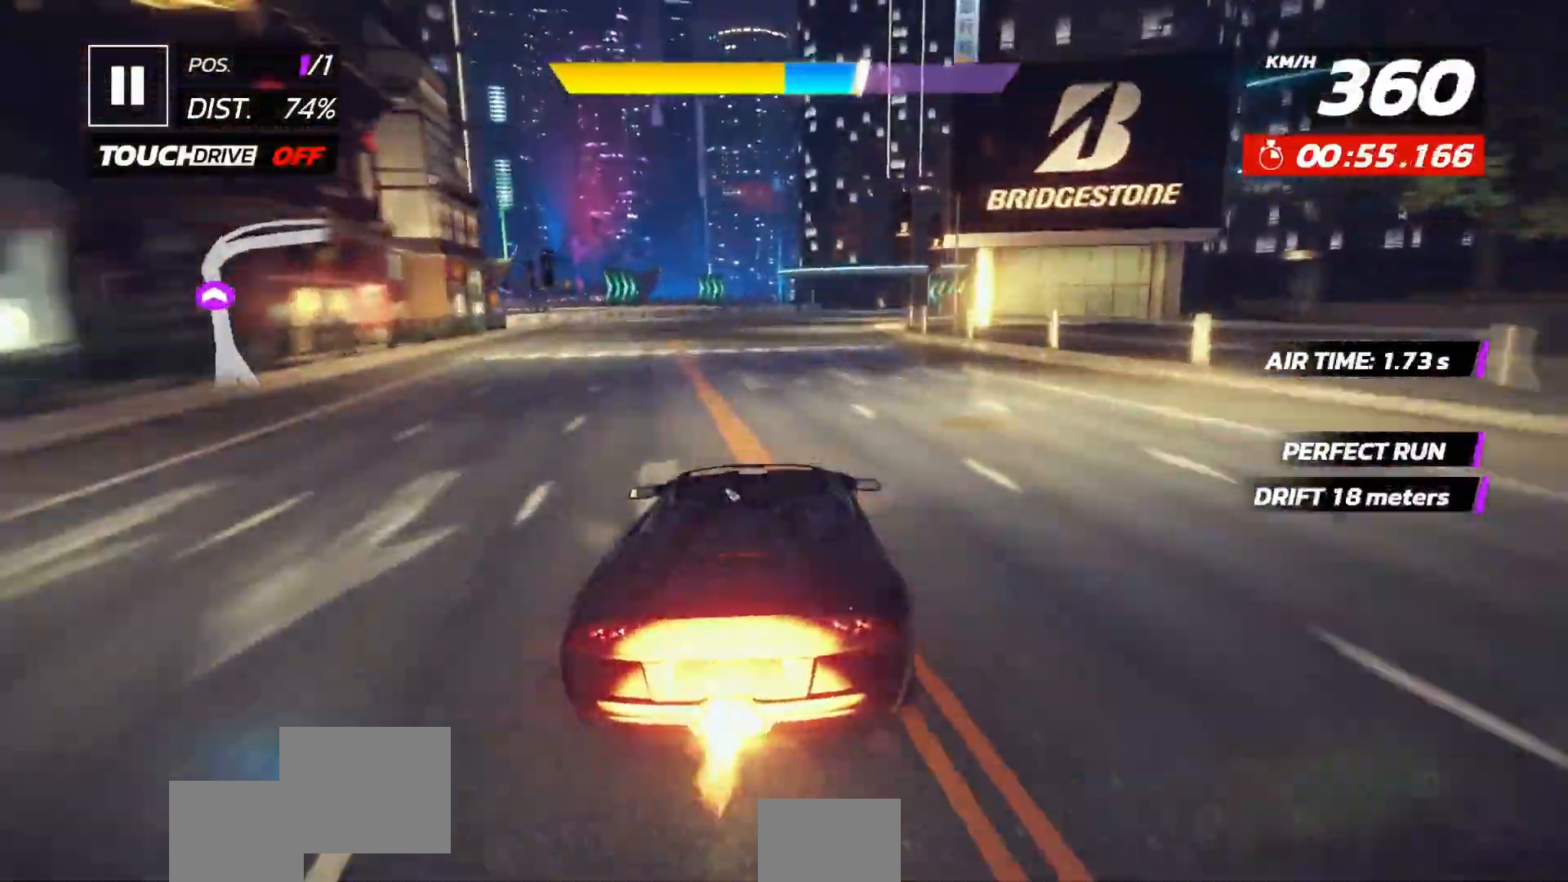
{"dt_ms": 500, "buttons": ["DPAD_RIGHT"], "left_stick": "center", "events": [[67, "DPAD_RIGHT", "up"], [167, "DPAD_RIGHT", "down"], [367, "X", "down"], [483, "X", "up"]]}
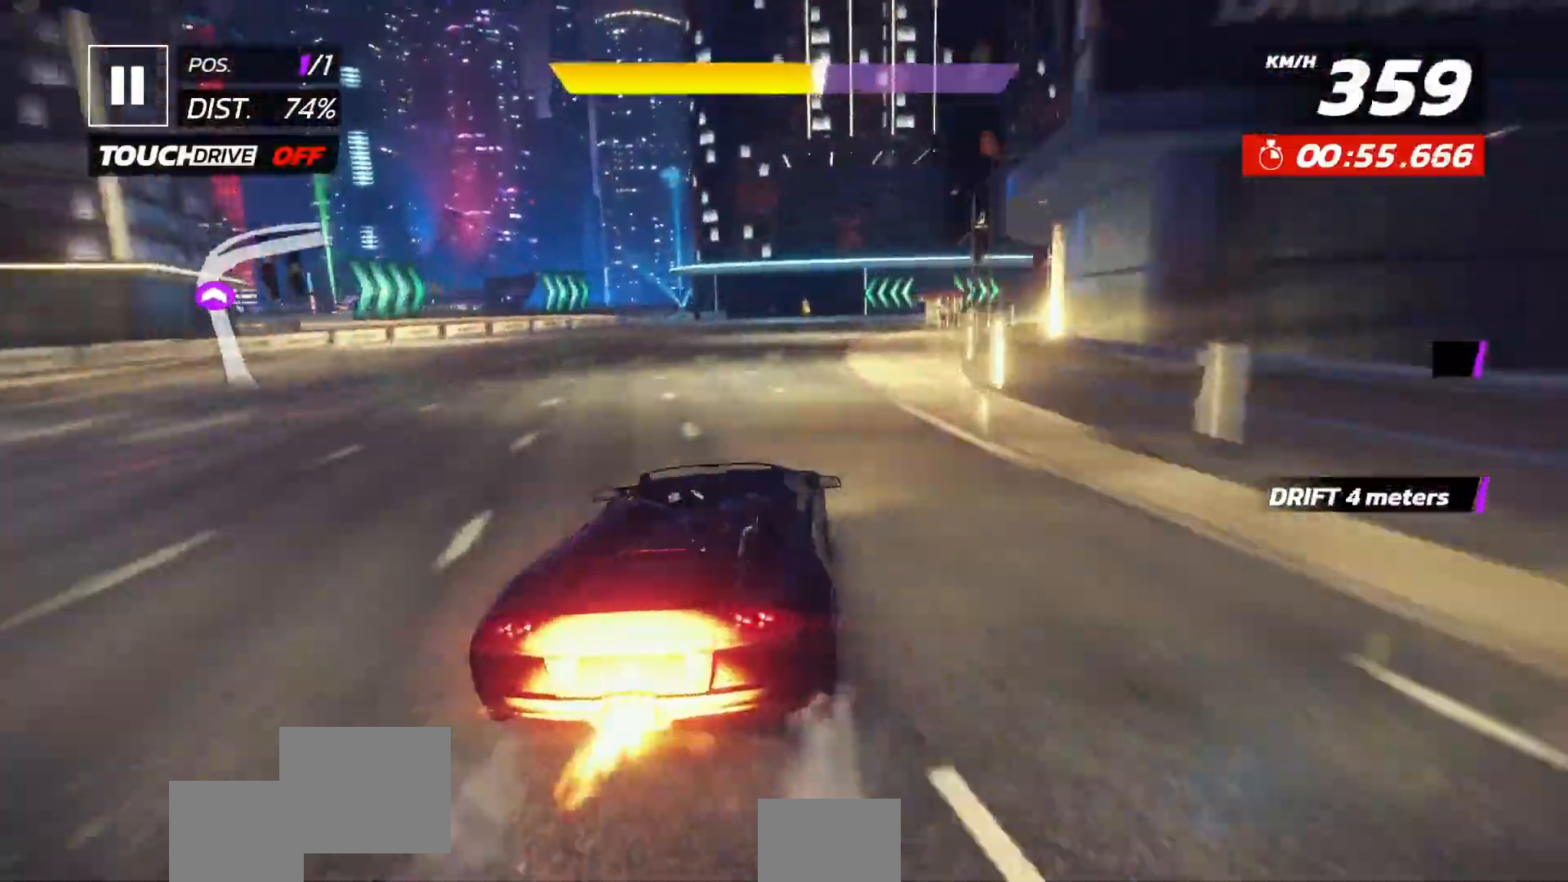
{"dt_ms": 500, "buttons": ["DPAD_RIGHT"], "left_stick": "center", "events": []}
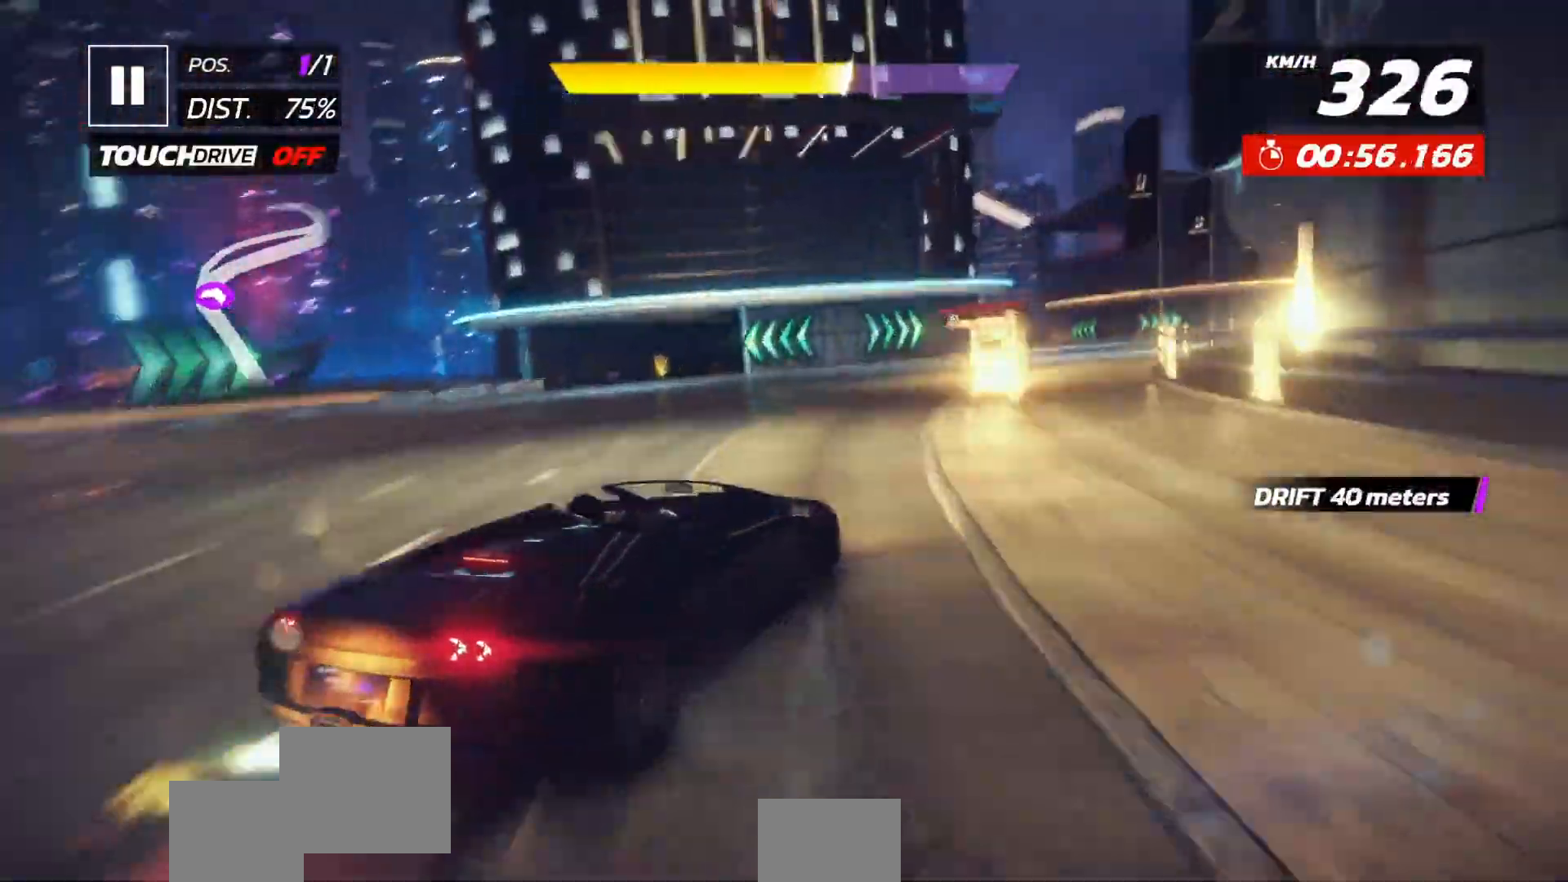
{"dt_ms": 500, "buttons": ["L2", "DPAD_RIGHT"], "left_stick": "center", "events": [[483, "L2", "down"]]}
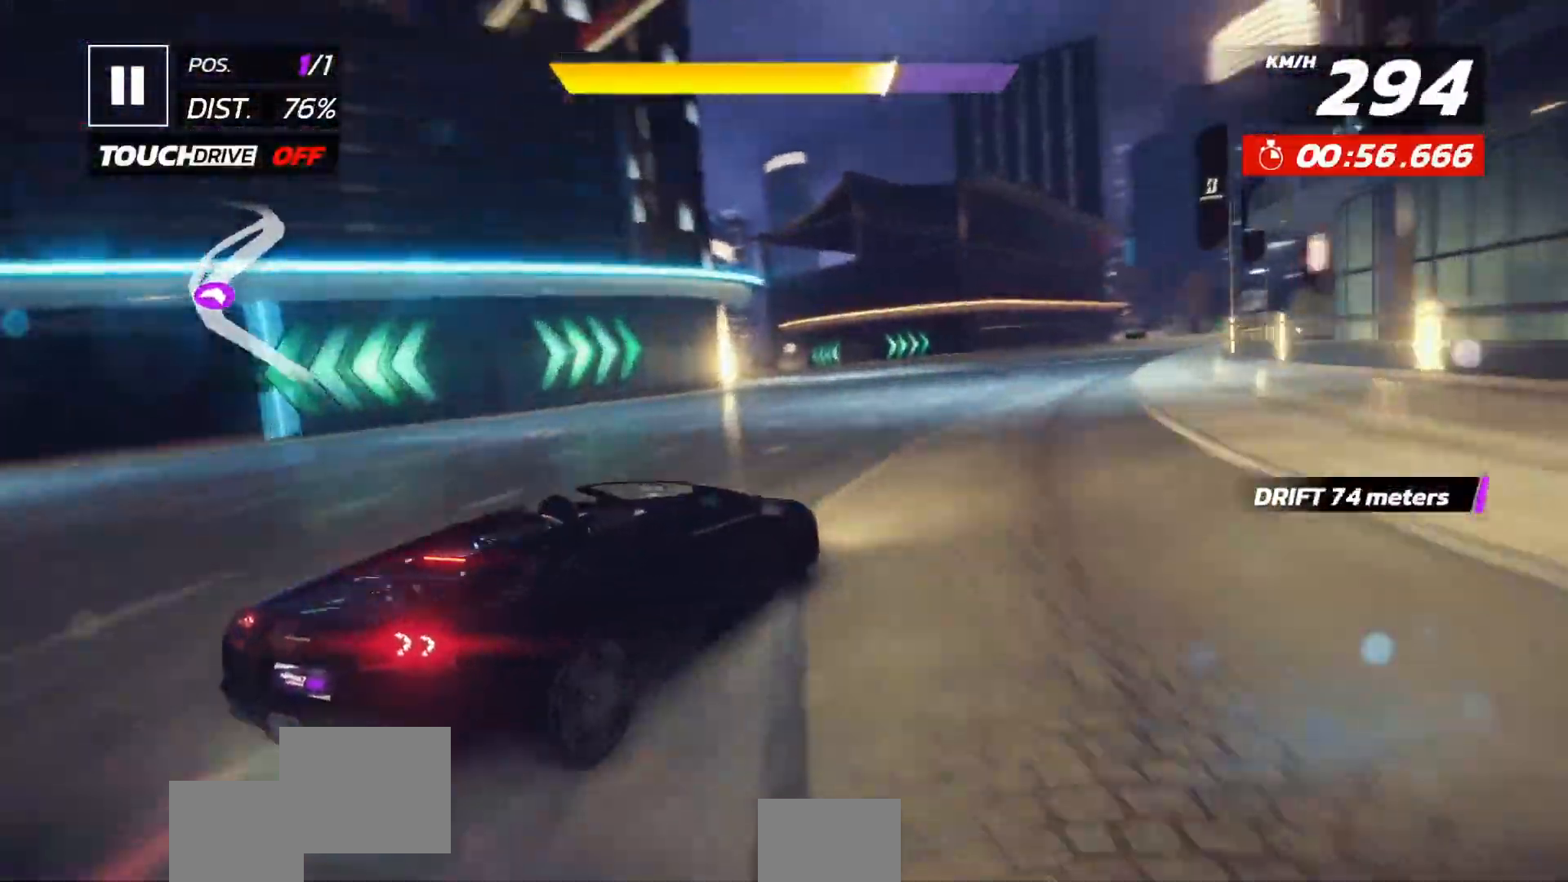
{"dt_ms": 500, "buttons": [], "left_stick": "center", "events": [[50, "L2", "up"], [300, "L2", "down"], [350, "L2", "up"], [383, "DPAD_RIGHT", "up"]]}
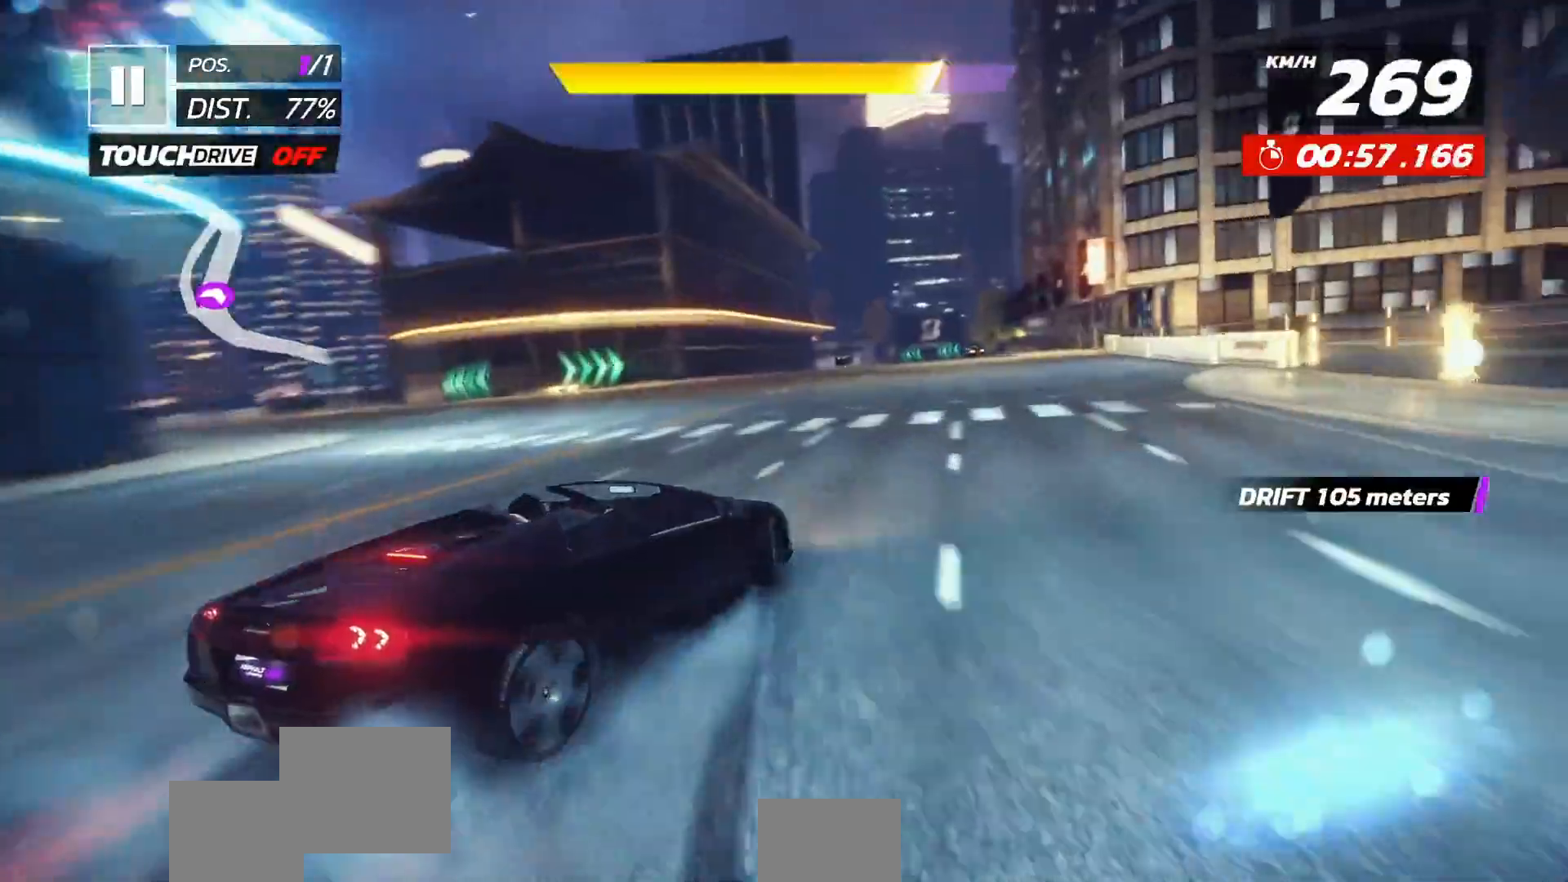
{"dt_ms": 500, "buttons": [], "left_stick": "center", "events": [[67, "L2", "down"], [117, "DPAD_LEFT", "down"], [150, "L2", "up"], [183, "DPAD_LEFT", "up"]]}
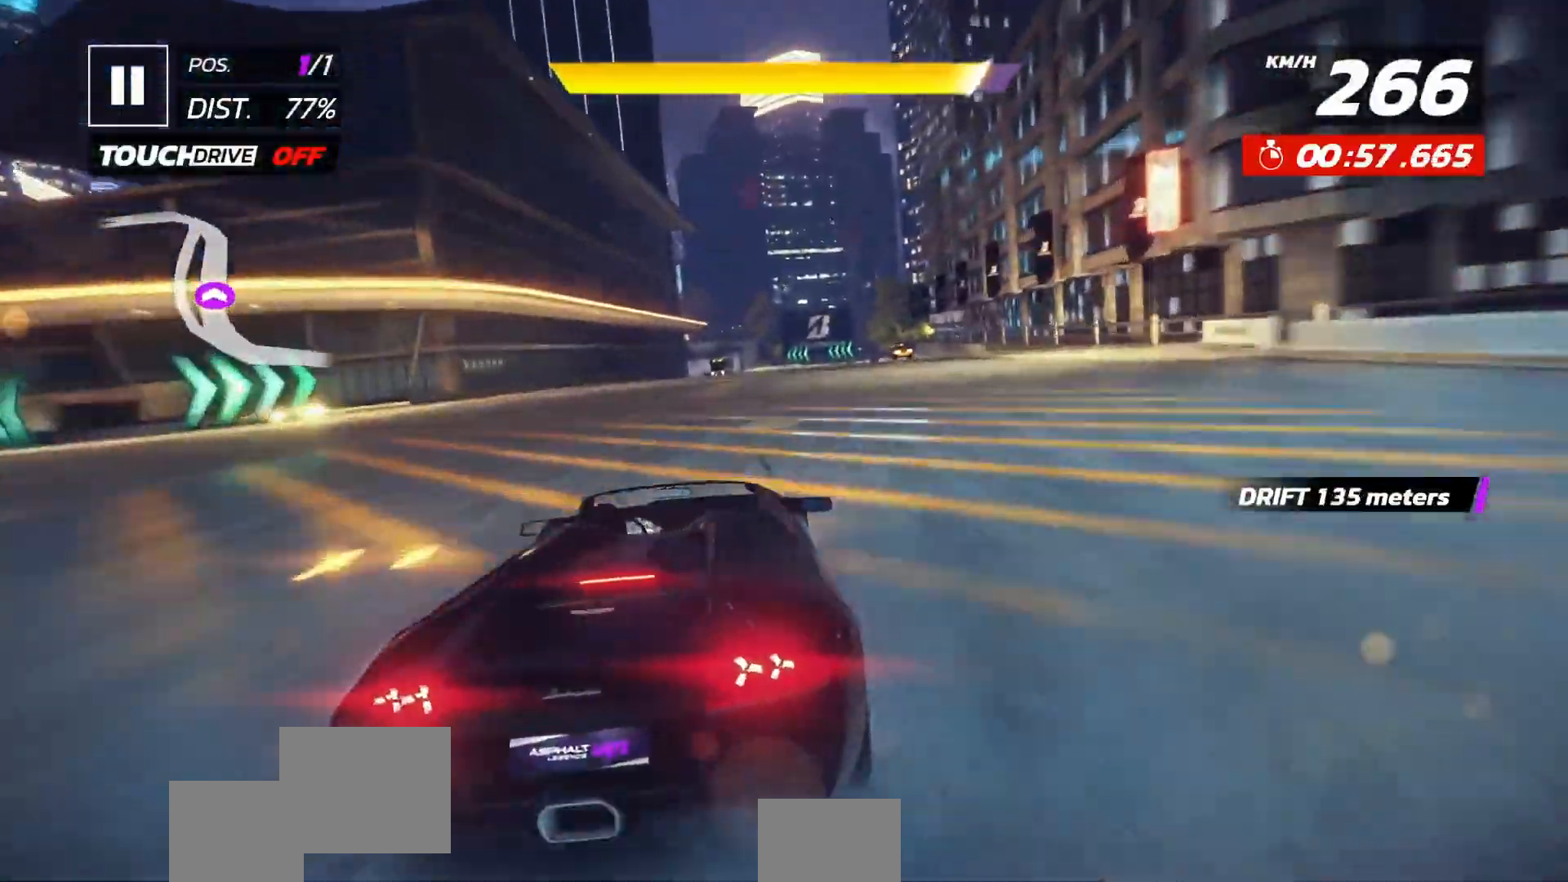
{"dt_ms": 500, "buttons": [], "left_stick": "center", "events": [[183, "A", "down"], [383, "DPAD_LEFT", "down"], [400, "A", "up"], [433, "DPAD_LEFT", "up"]]}
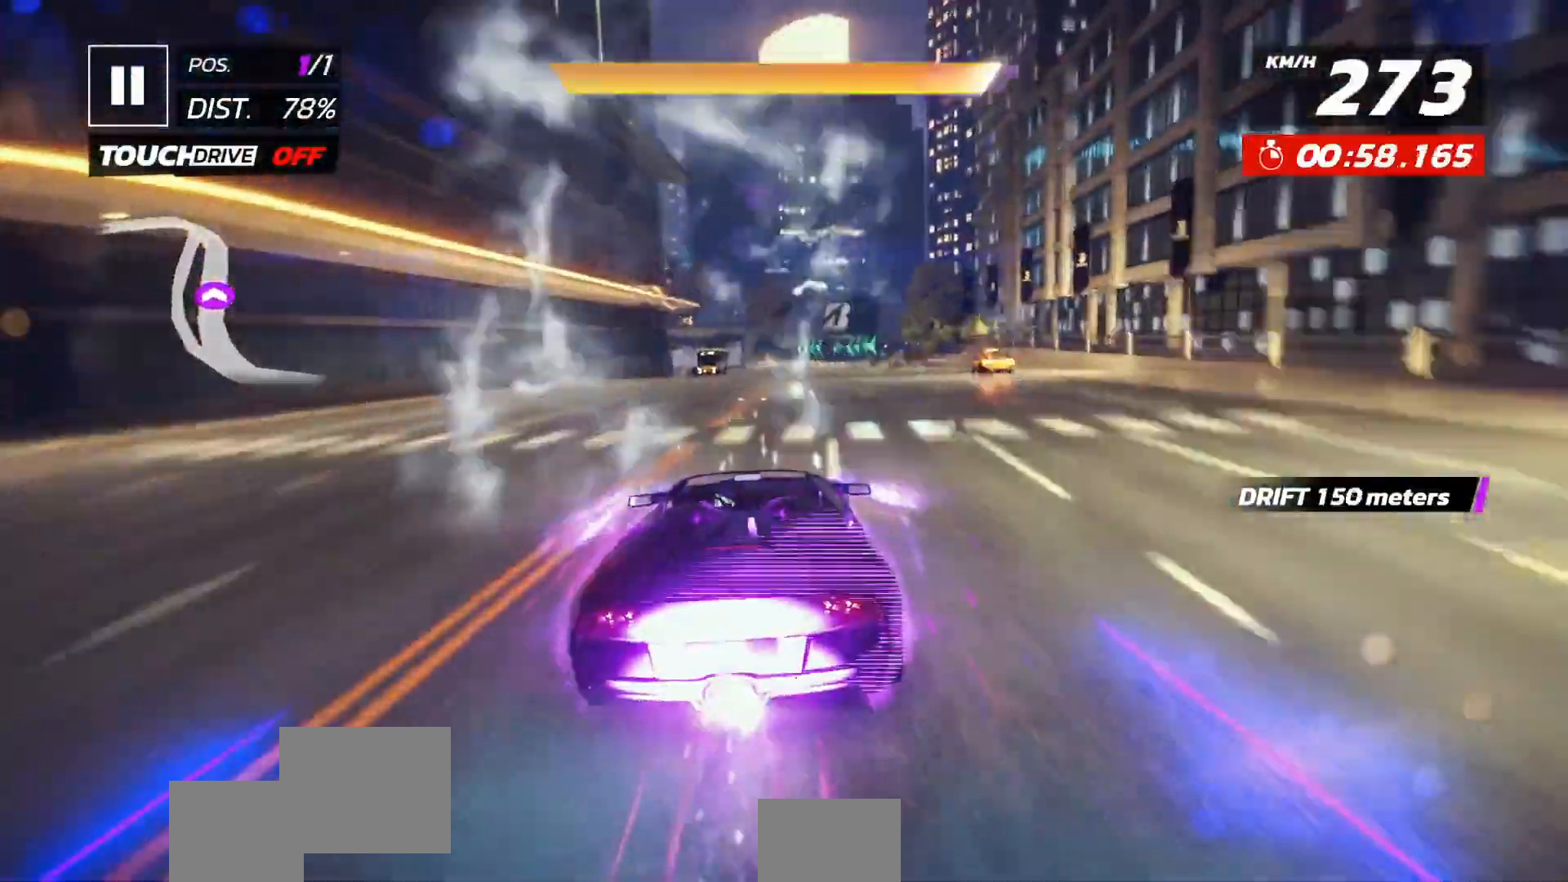
{"dt_ms": 500, "buttons": [], "left_stick": "center", "events": [[250, "DPAD_LEFT", "down"], [283, "DPAD_LEFT", "up"]]}
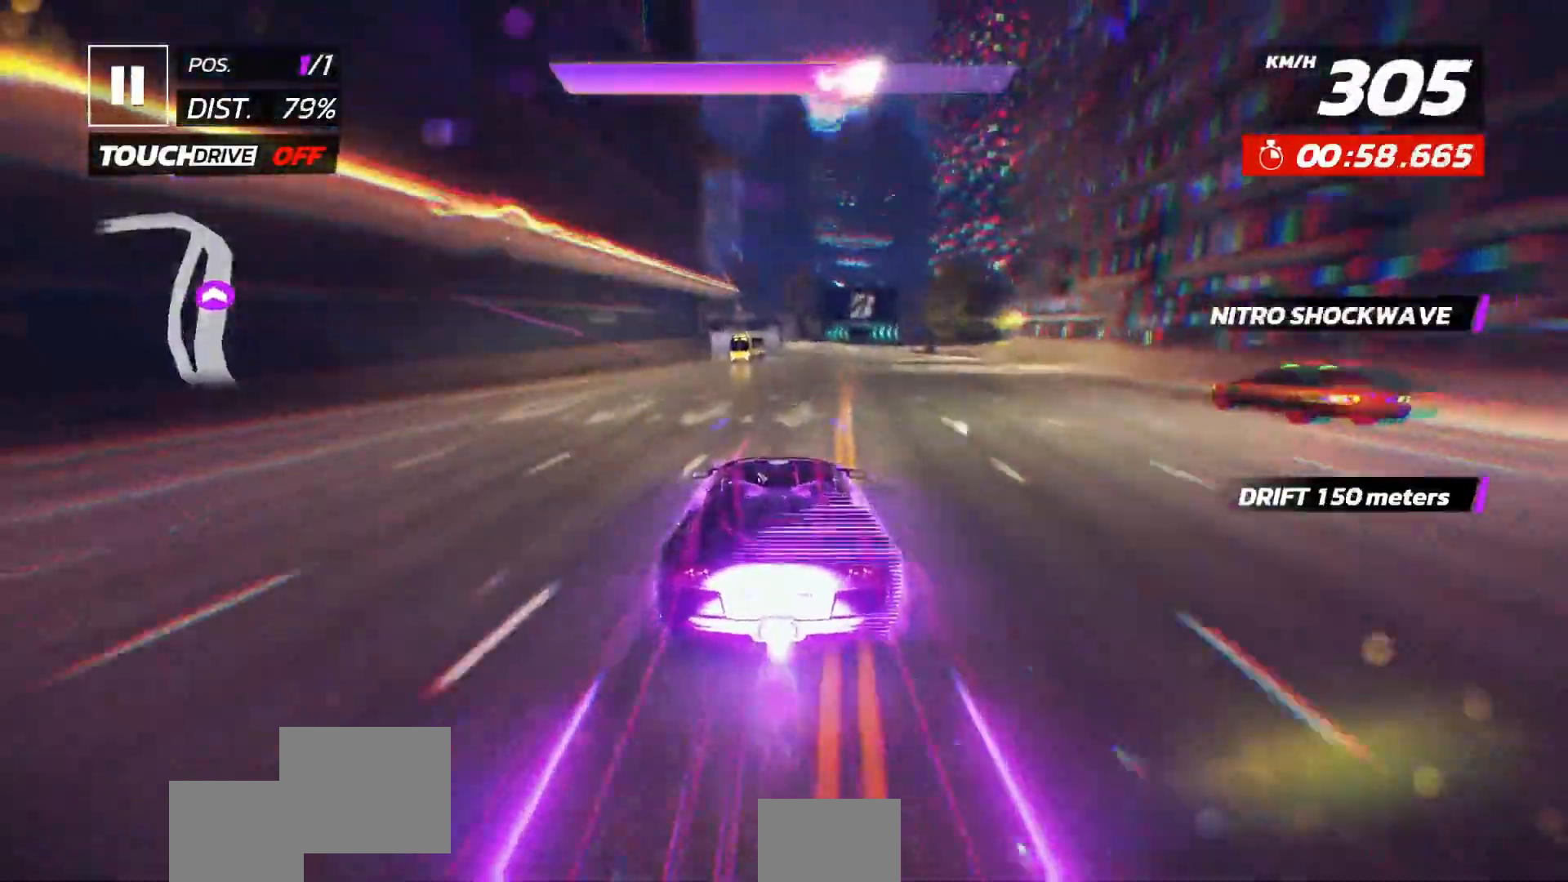
{"dt_ms": 500, "buttons": ["A"], "left_stick": "center", "events": [[283, "X", "down"], [350, "X", "up"], [467, "A", "down"]]}
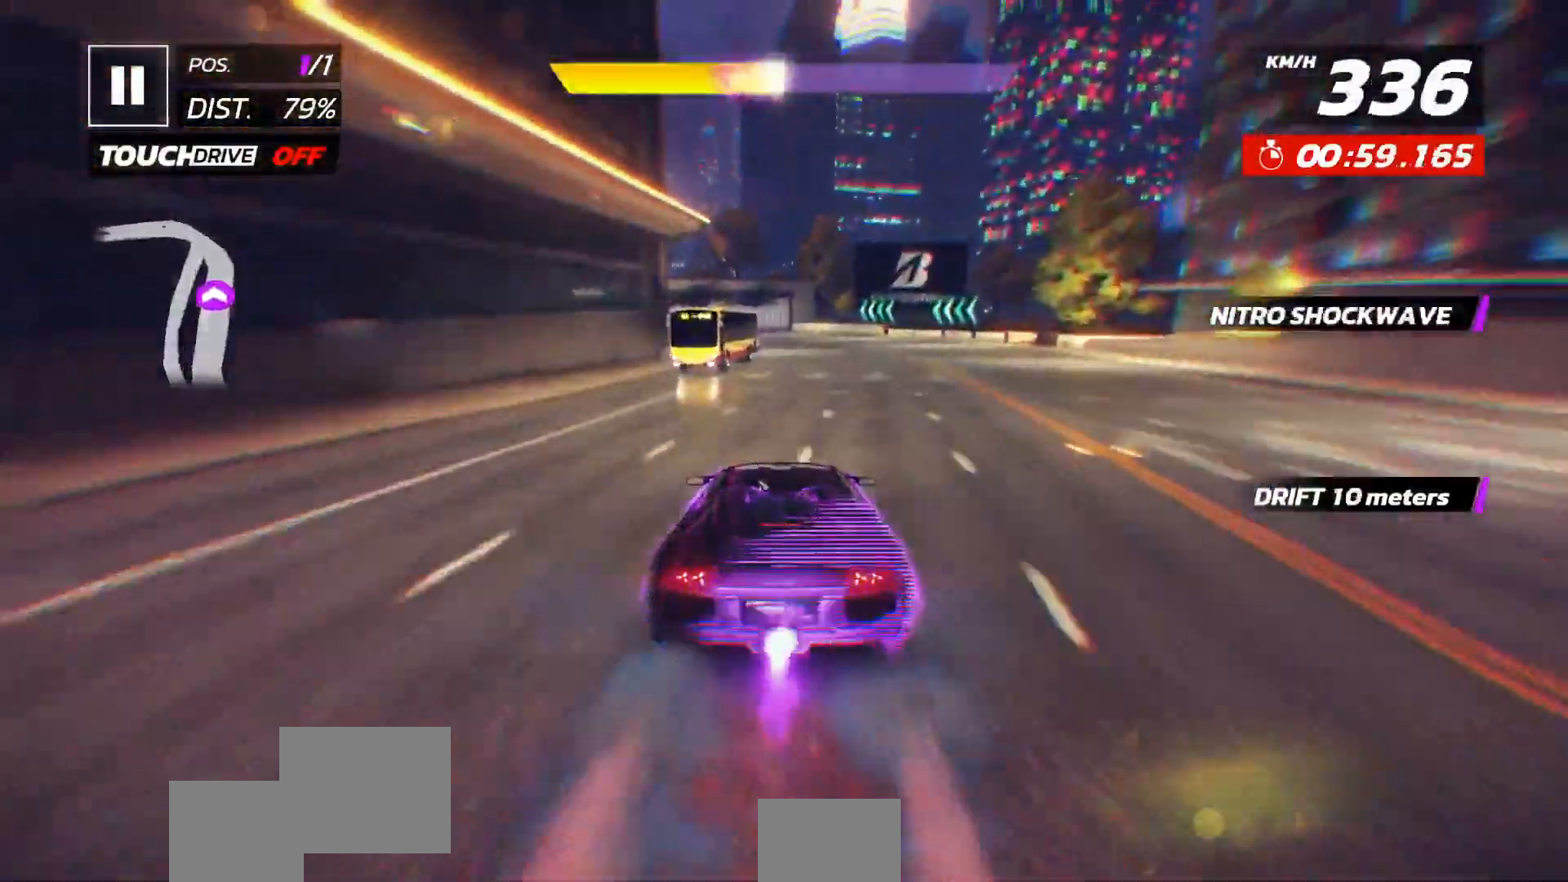
{"dt_ms": 500, "buttons": ["DPAD_LEFT"], "left_stick": "center", "events": [[67, "A", "up"], [233, "DPAD_LEFT", "down"], [317, "DPAD_LEFT", "up"], [417, "DPAD_LEFT", "down"]]}